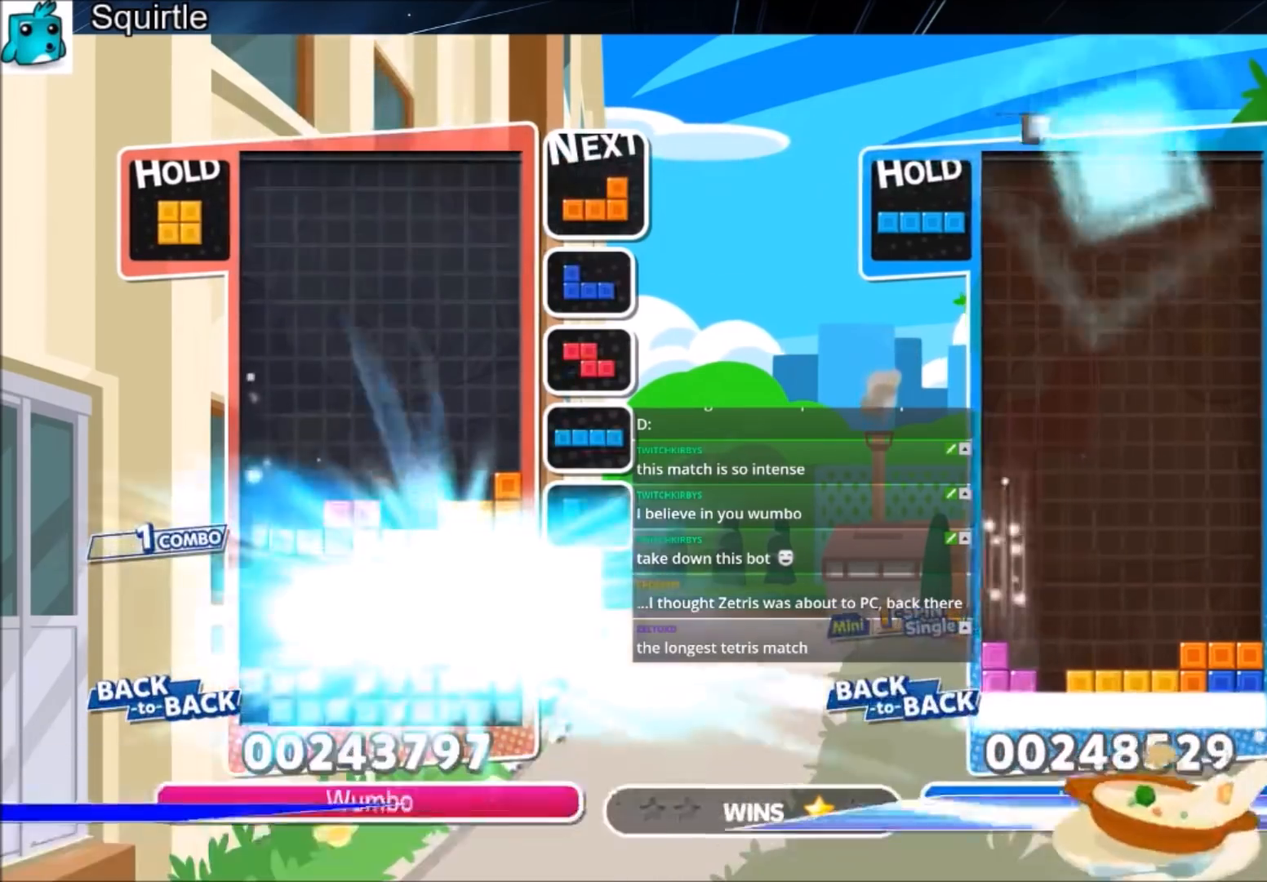
Gameplay with keyboard; each line is a JSON object with the keys held at the frame after it. "events" lists presses ("down") and releases ("up") of "c", "down", "left", "right", "shift", "up", "x" and "z" between this image and that frame as [ms after this image, input, new state], when the widget could be followed in between. No other keys are recorded. Mouse input is not recorded.
{"keys": ["left"], "events": [[201, "left", "down"]]}
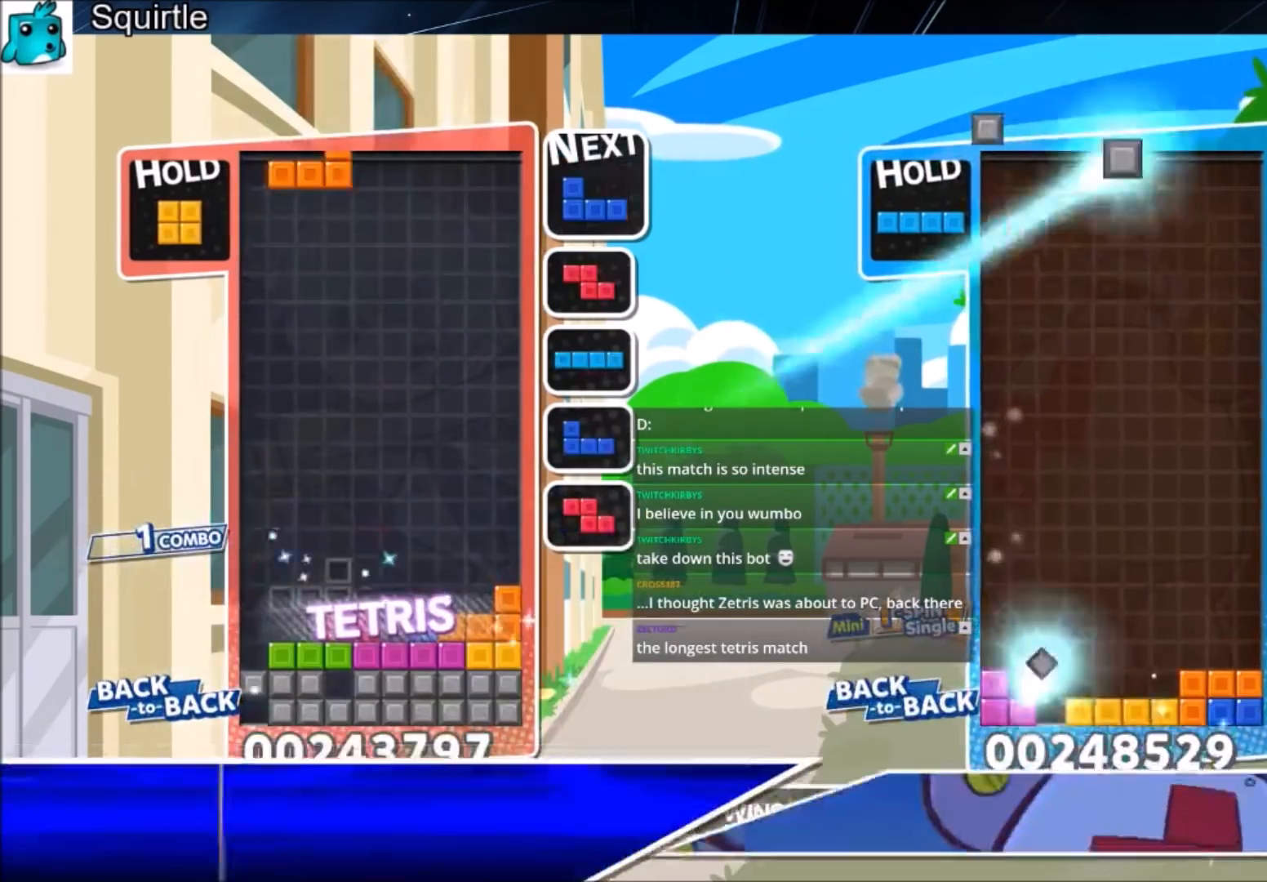
{"keys": [], "events": [[100, "c", "down"], [267, "c", "up"], [267, "right", "down"], [334, "left", "up"], [367, "down", "down"], [400, "right", "up"], [467, "down", "up"]]}
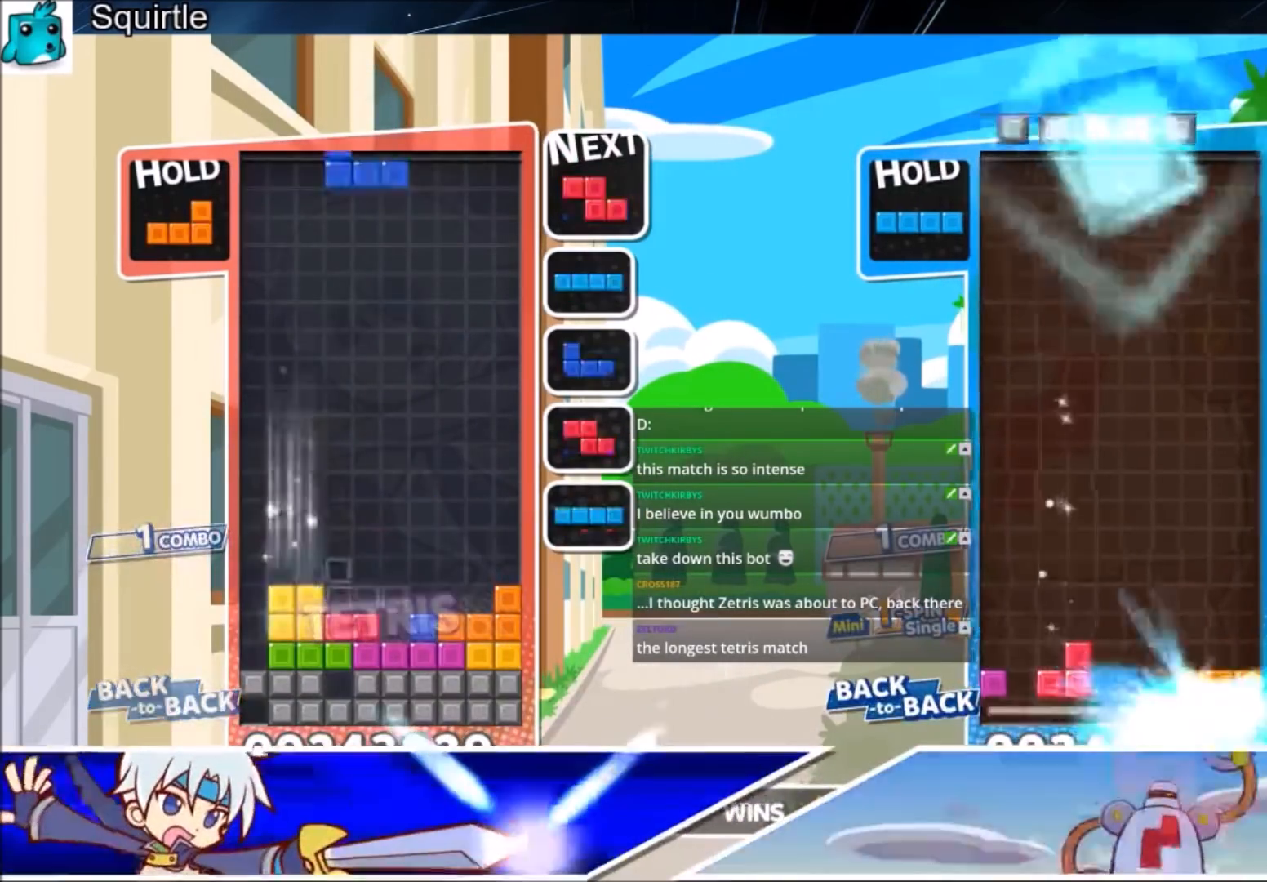
{"keys": ["down", "right"], "events": [[67, "c", "down"], [101, "x", "down"], [134, "right", "down"], [201, "c", "up"], [234, "right", "up"], [234, "x", "up"], [301, "x", "down"], [334, "right", "down"], [367, "down", "down"], [367, "right", "up"], [434, "x", "up"], [468, "right", "down"]]}
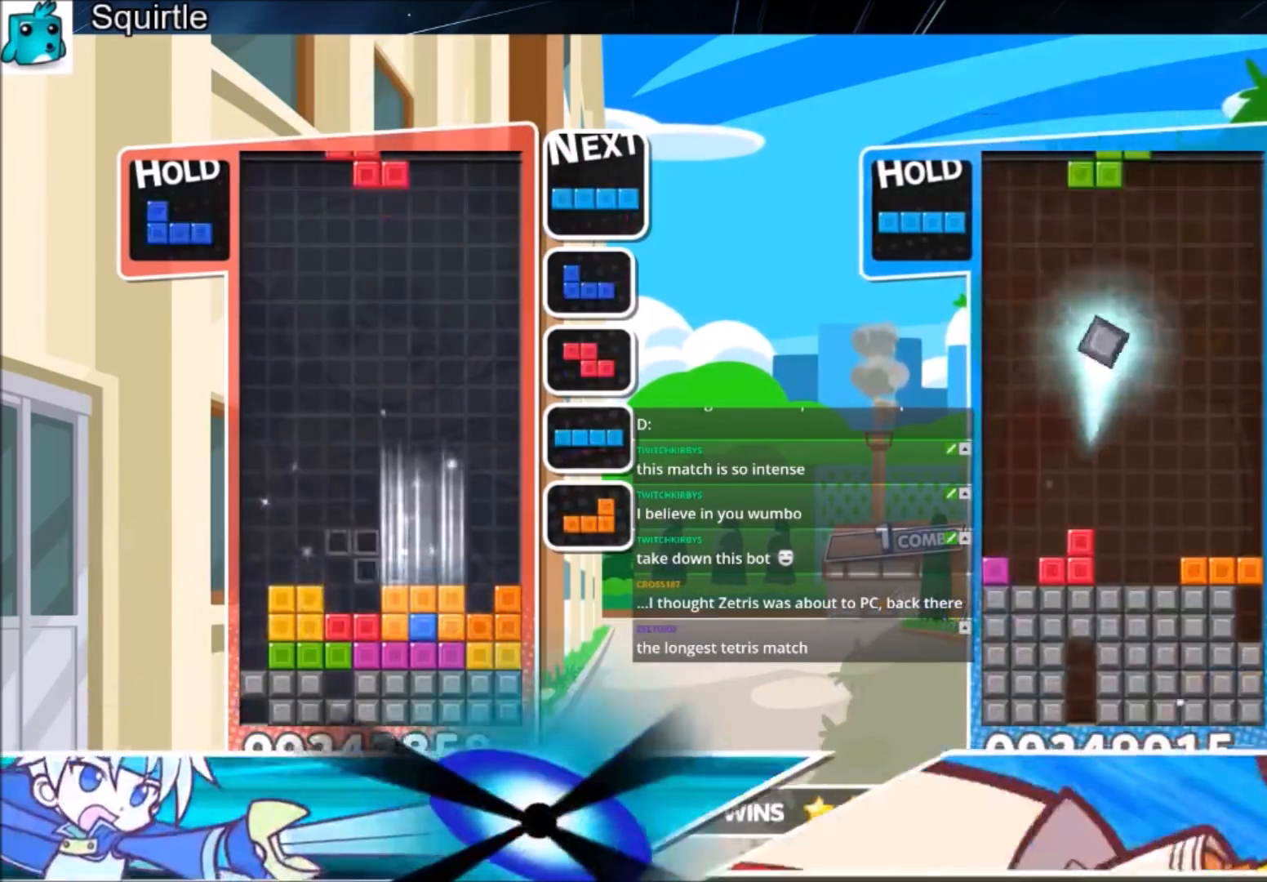
{"keys": ["c"], "events": [[33, "down", "up"], [133, "x", "down"], [300, "down", "down"], [300, "x", "up"], [367, "right", "up"], [400, "down", "up"], [500, "c", "down"]]}
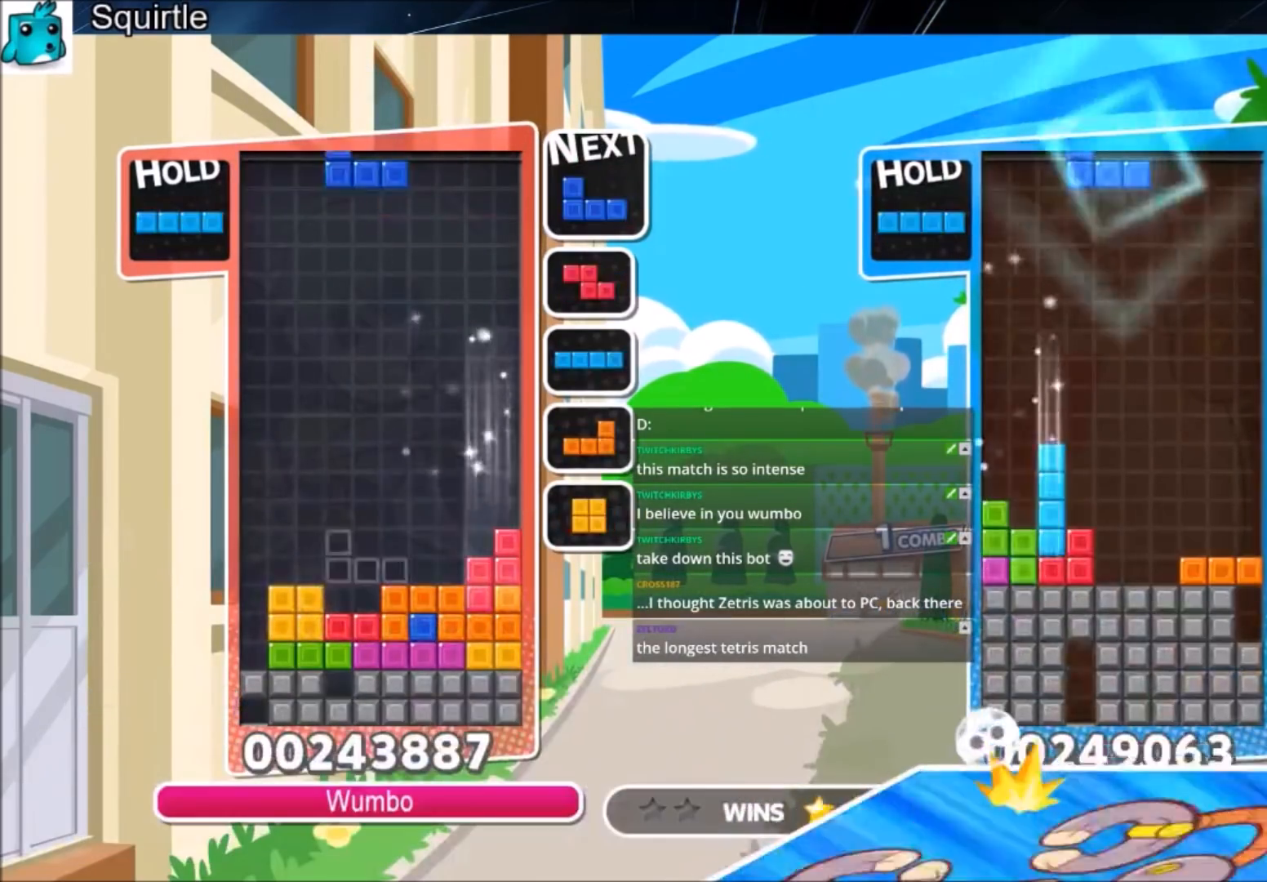
{"keys": ["c", "down", "left", "z"], "events": [[34, "z", "down"], [101, "down", "down"], [134, "c", "up"], [134, "left", "down"], [167, "down", "up"], [234, "z", "up"], [367, "c", "down"], [468, "z", "down"], [501, "down", "down"]]}
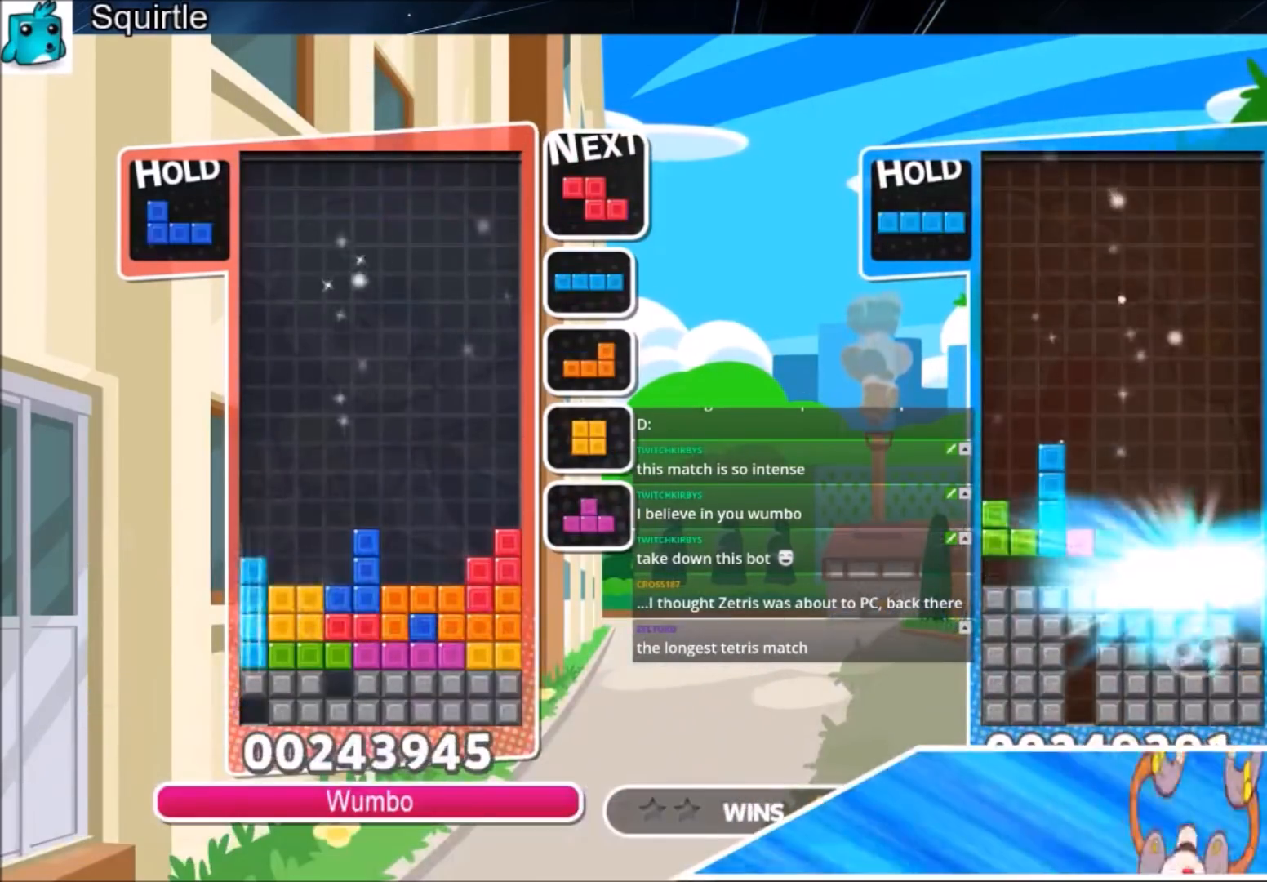
{"keys": [], "events": [[100, "c", "up"], [200, "z", "up"], [334, "down", "up"], [334, "left", "up"]]}
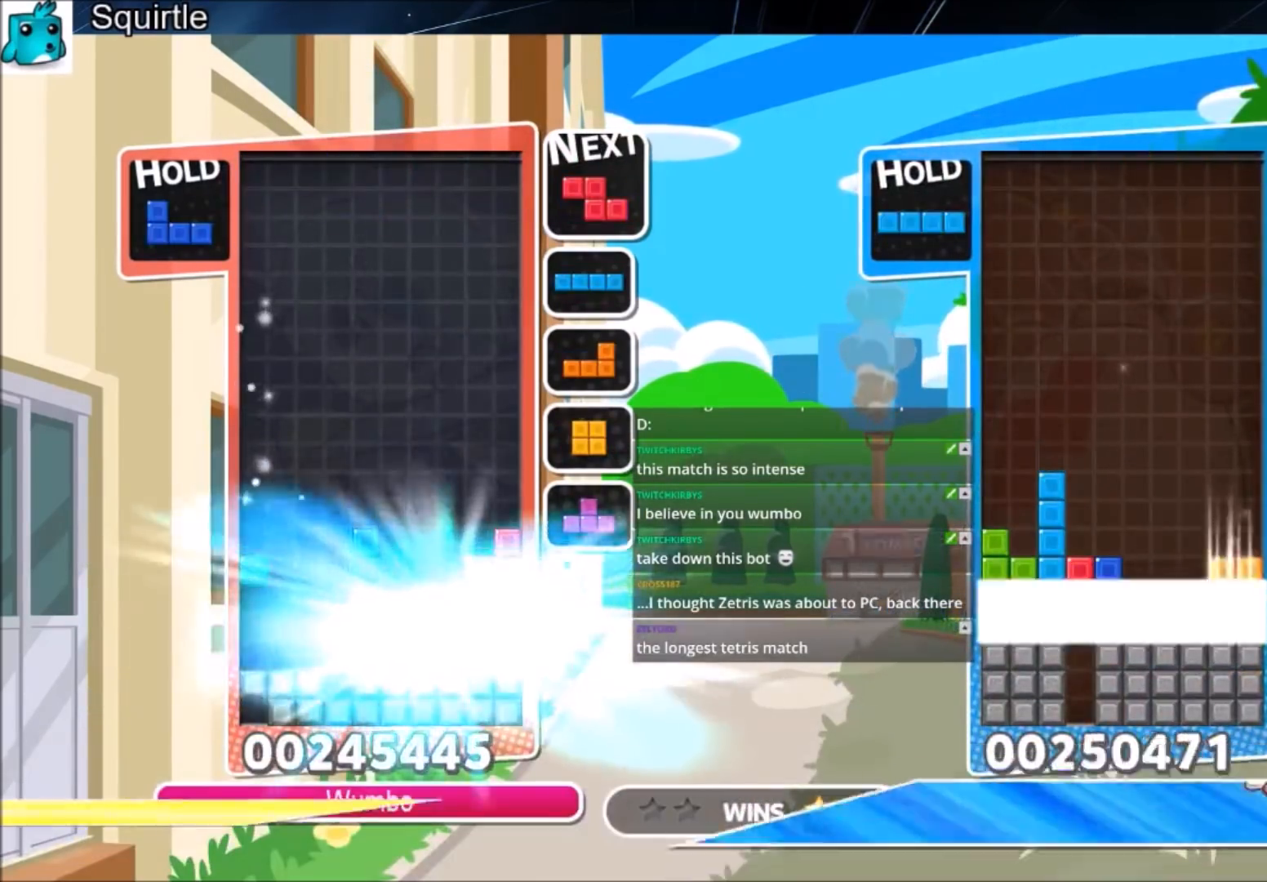
{"keys": ["left"], "events": [[201, "left", "down"]]}
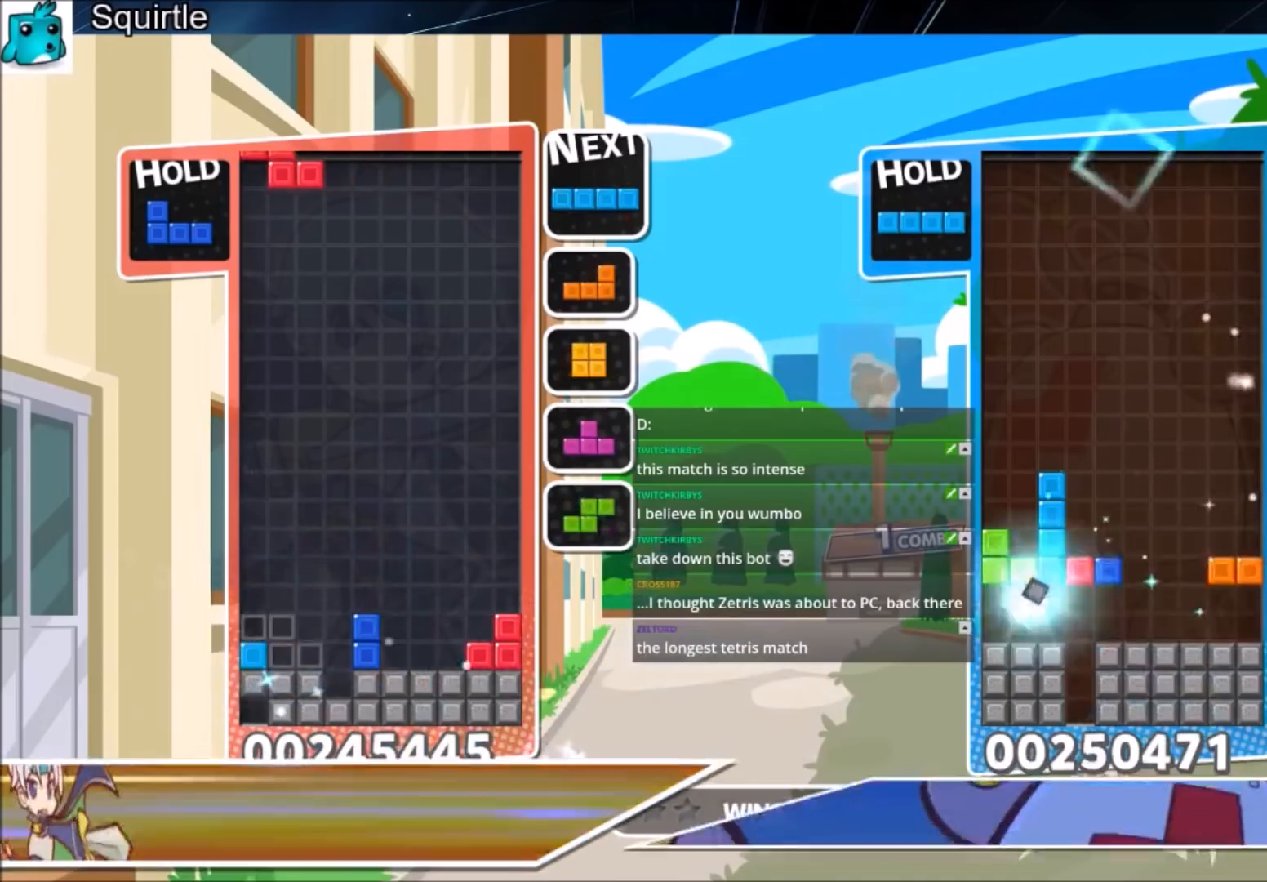
{"keys": ["right"], "events": [[100, "down", "down"], [133, "left", "up"], [167, "down", "up"], [267, "c", "down"], [367, "right", "down"], [400, "c", "up"], [467, "right", "up"], [500, "right", "down"]]}
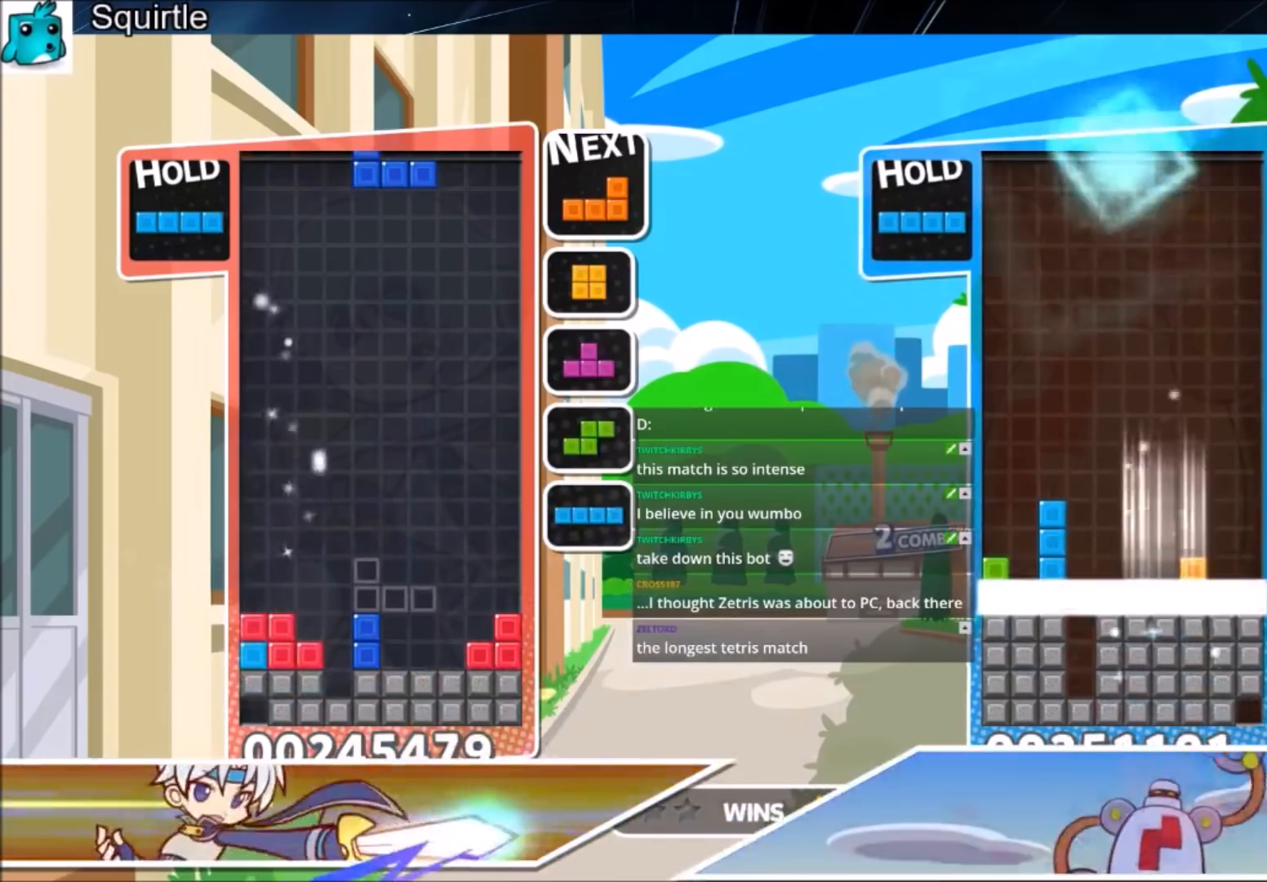
{"keys": ["c", "right"], "events": [[67, "down", "down"], [134, "down", "up"], [434, "c", "down"]]}
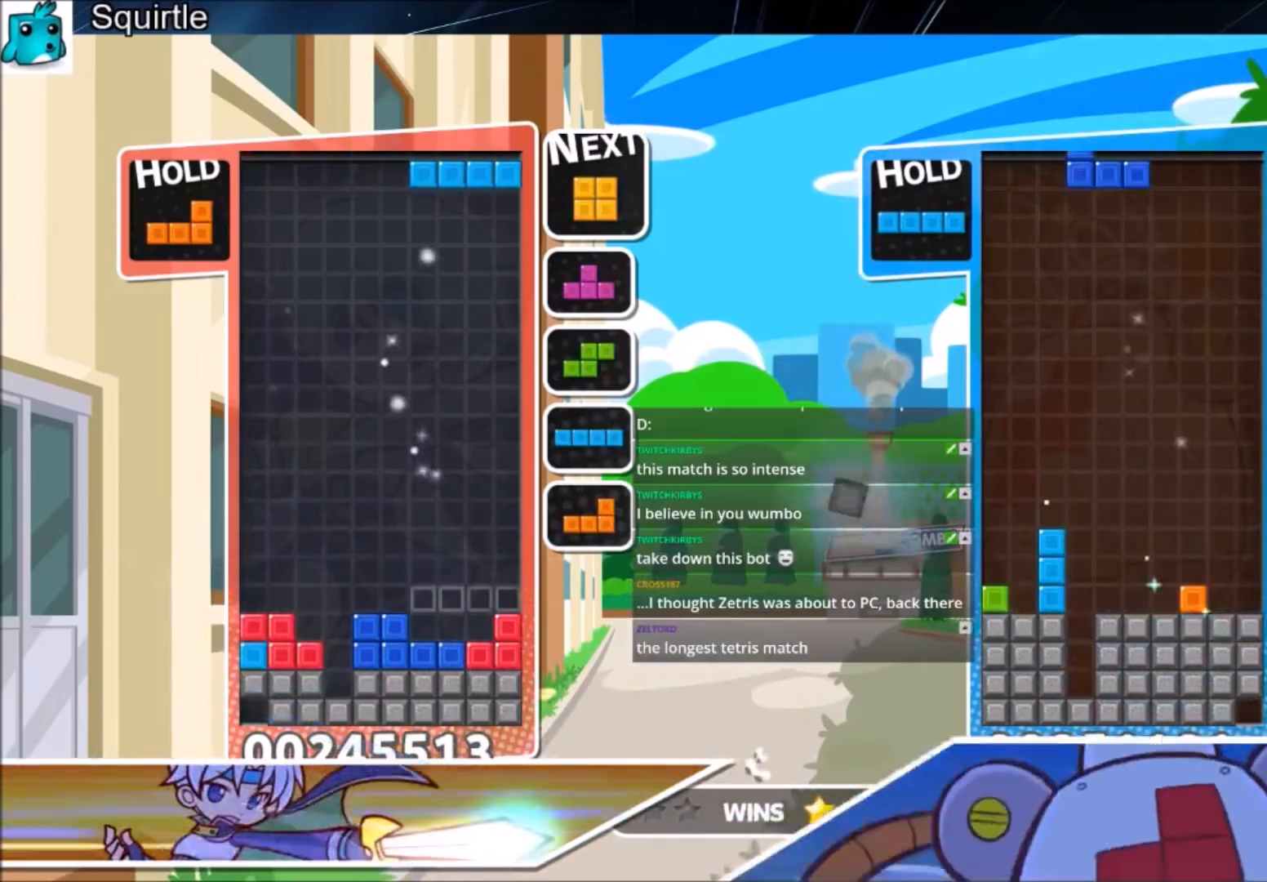
{"keys": [], "events": [[67, "x", "down"], [167, "c", "up"], [267, "down", "down"], [267, "x", "up"], [367, "down", "up"], [434, "right", "up"]]}
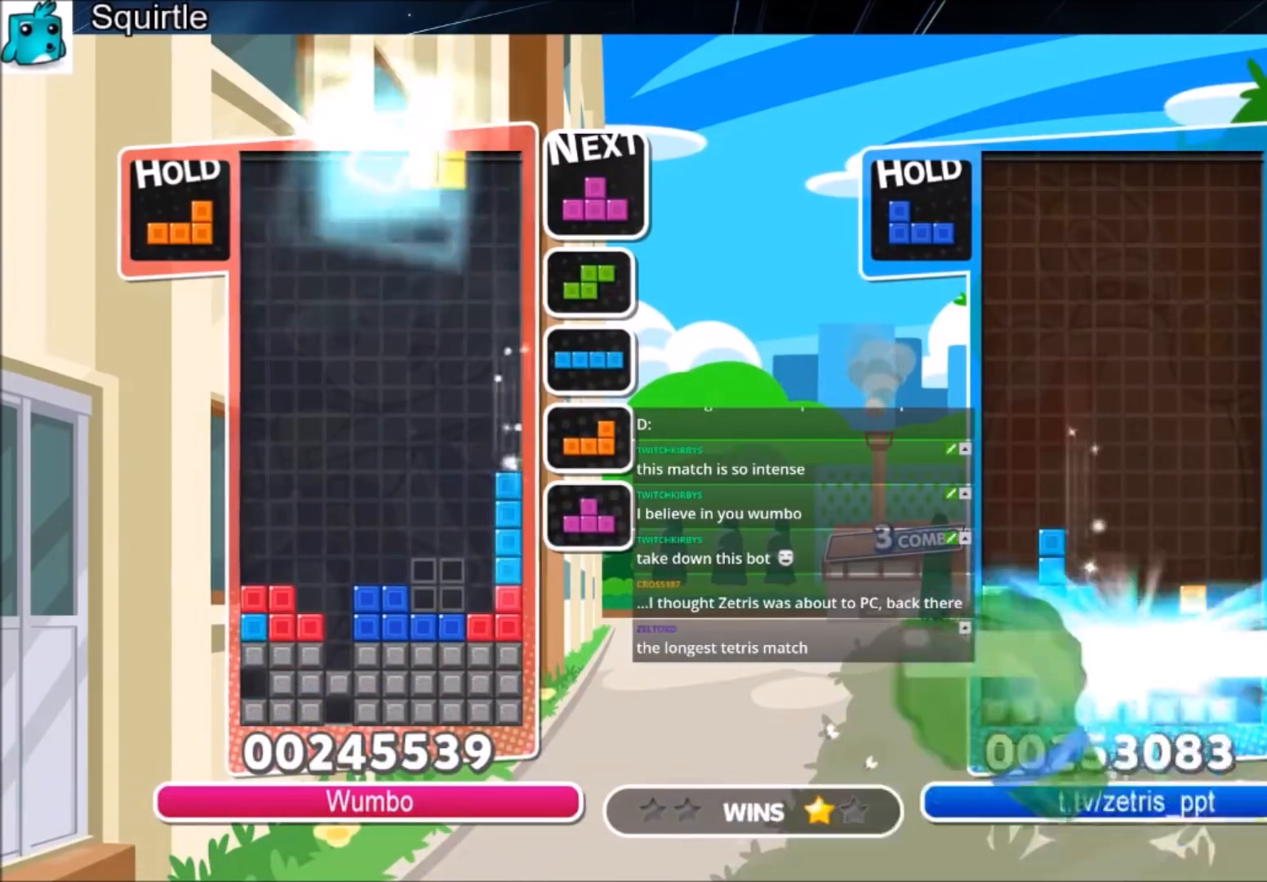
{"keys": [], "events": [[234, "right", "down"], [334, "right", "up"], [401, "down", "down"], [468, "down", "up"]]}
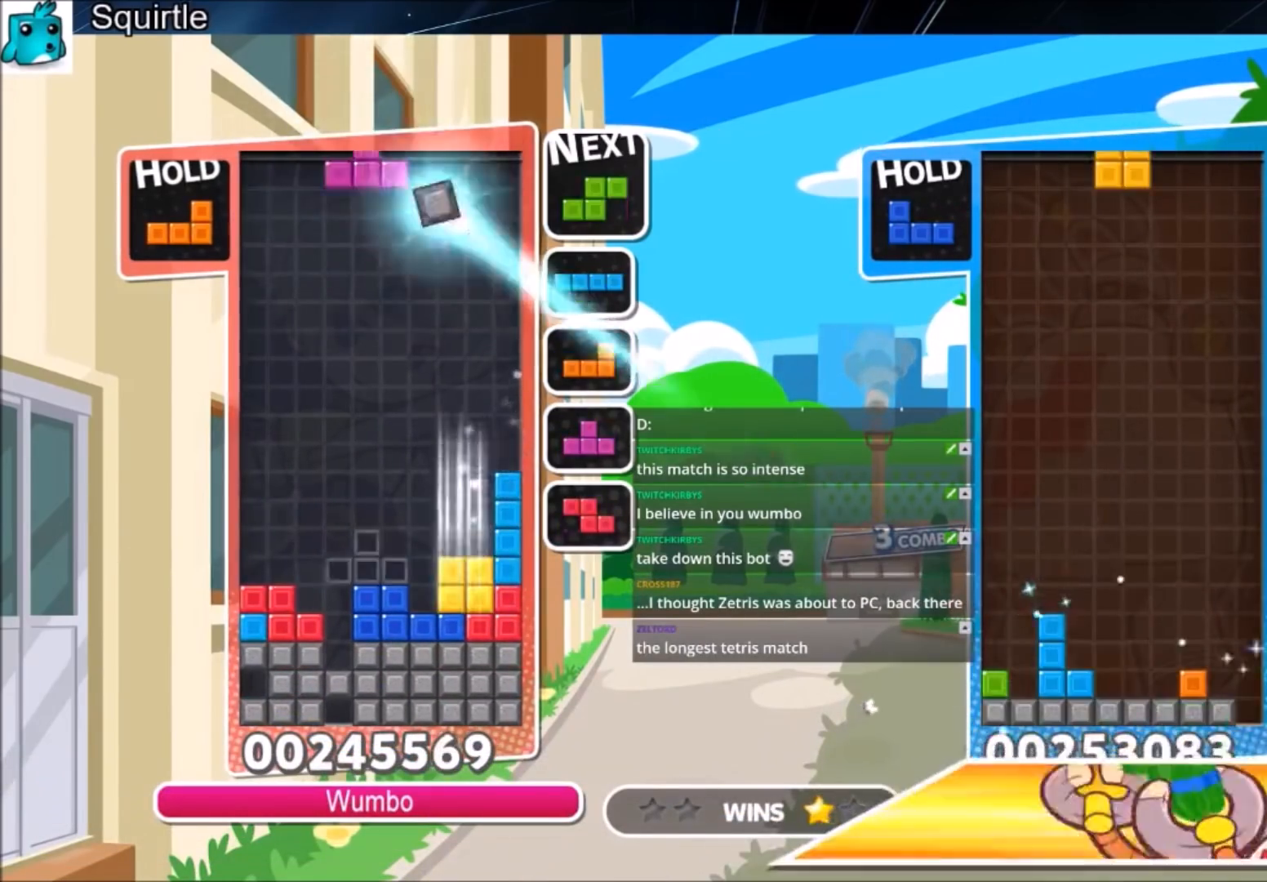
{"keys": ["c"], "events": [[67, "right", "down"], [67, "z", "down"], [133, "right", "up"], [200, "z", "up"], [233, "right", "down"], [300, "down", "down"], [400, "right", "up"], [434, "down", "up"], [500, "c", "down"]]}
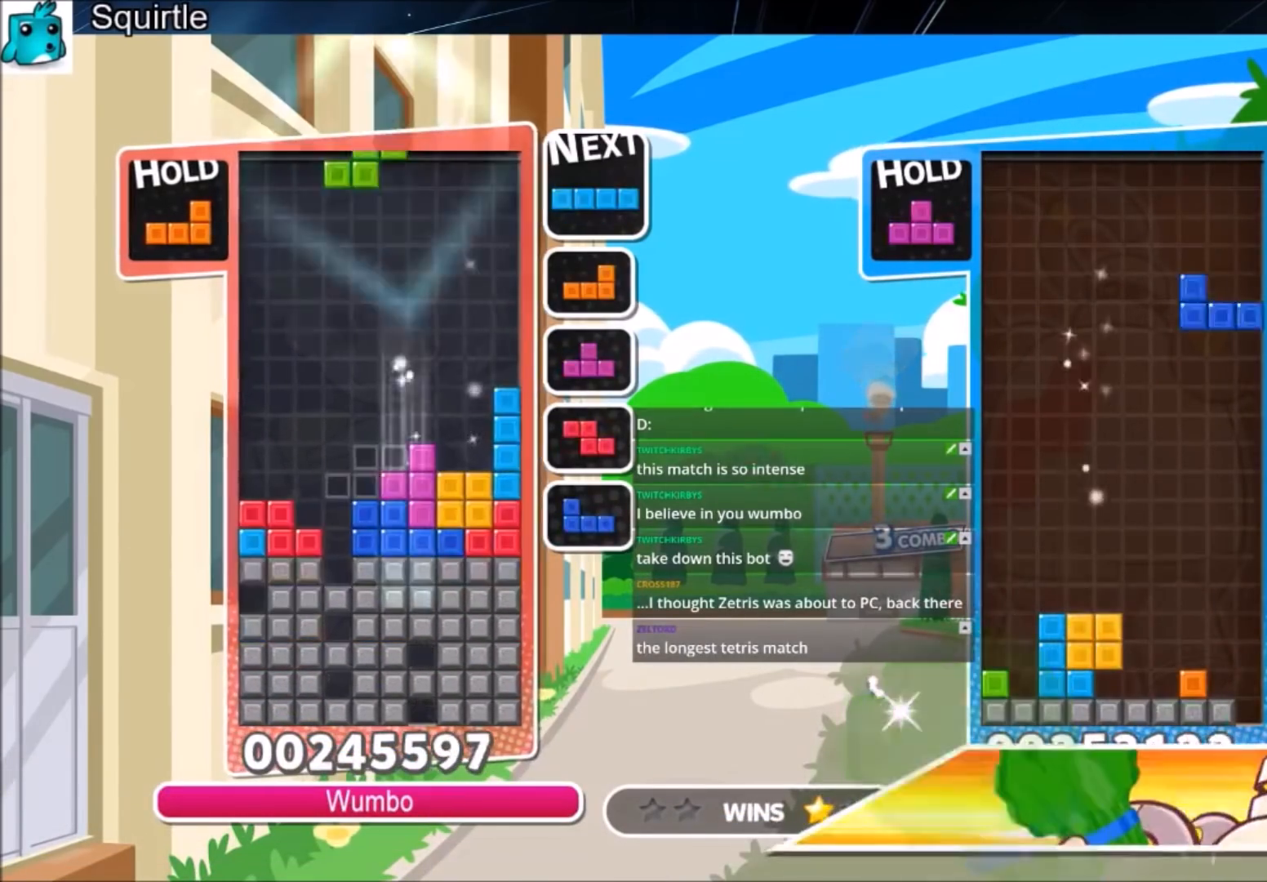
{"keys": [], "events": [[67, "left", "down"], [134, "z", "down"], [201, "c", "up"], [201, "down", "down"], [267, "z", "up"], [334, "down", "up"], [401, "left", "up"]]}
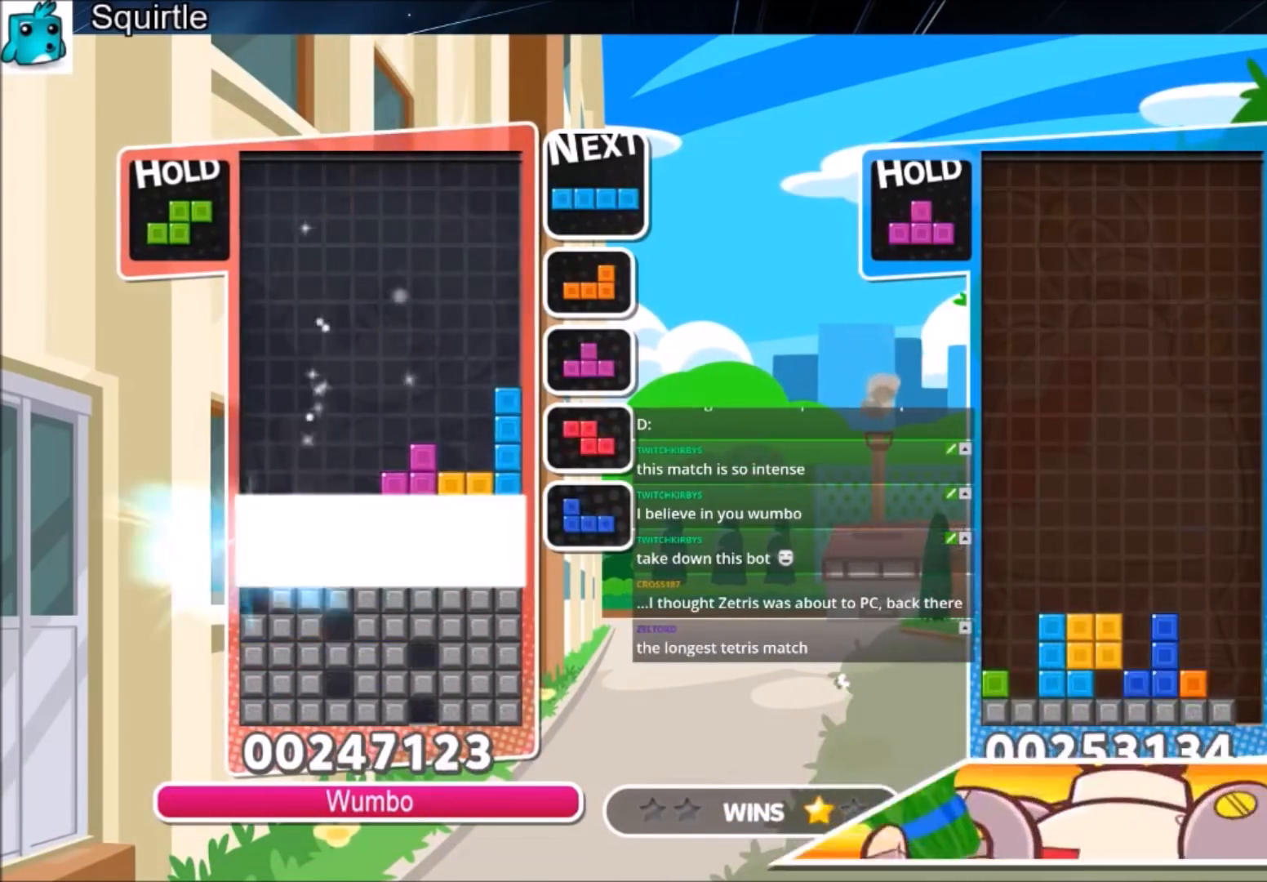
{"keys": [], "events": [[100, "left", "down"], [167, "left", "up"]]}
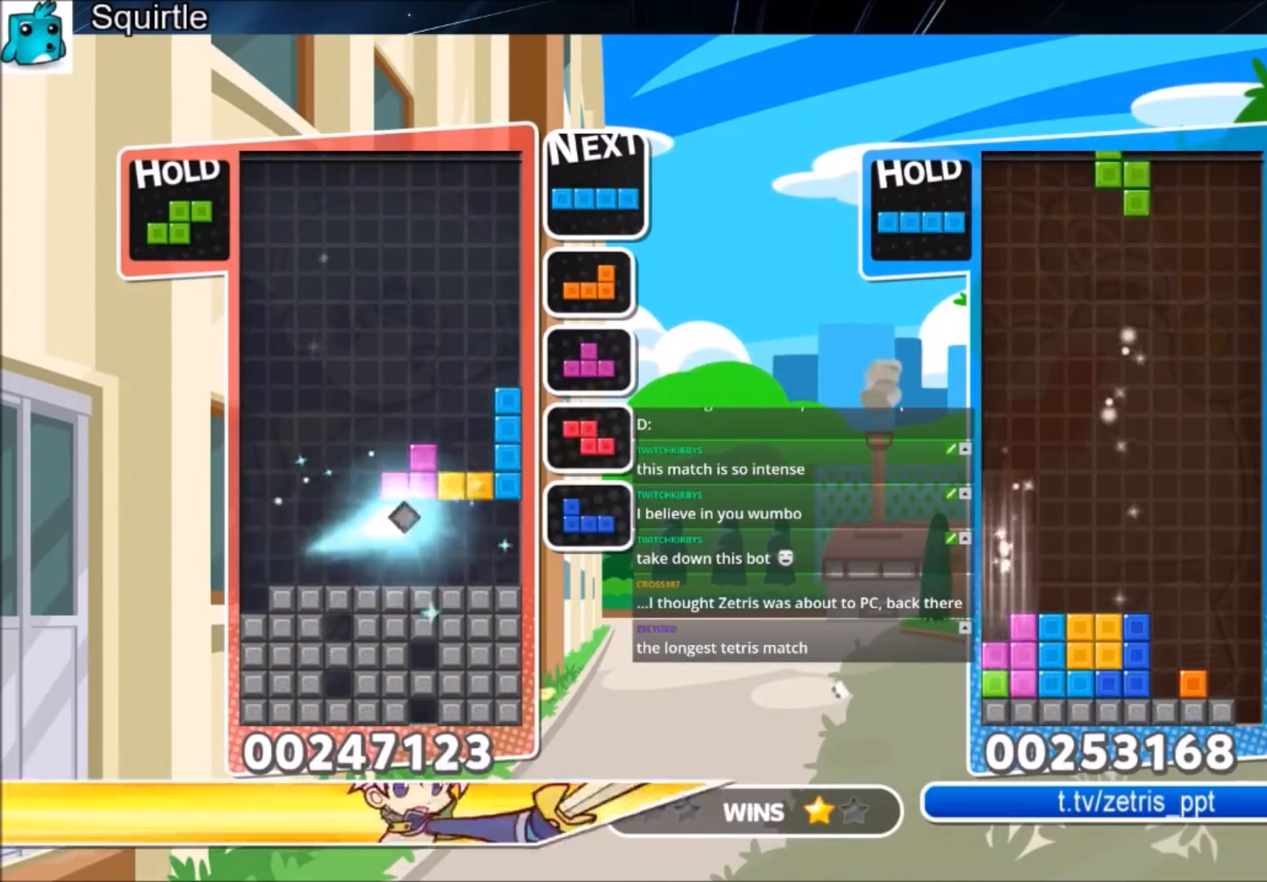
{"keys": ["down", "left", "z"], "events": [[101, "left", "down"], [334, "z", "down"], [367, "down", "down"]]}
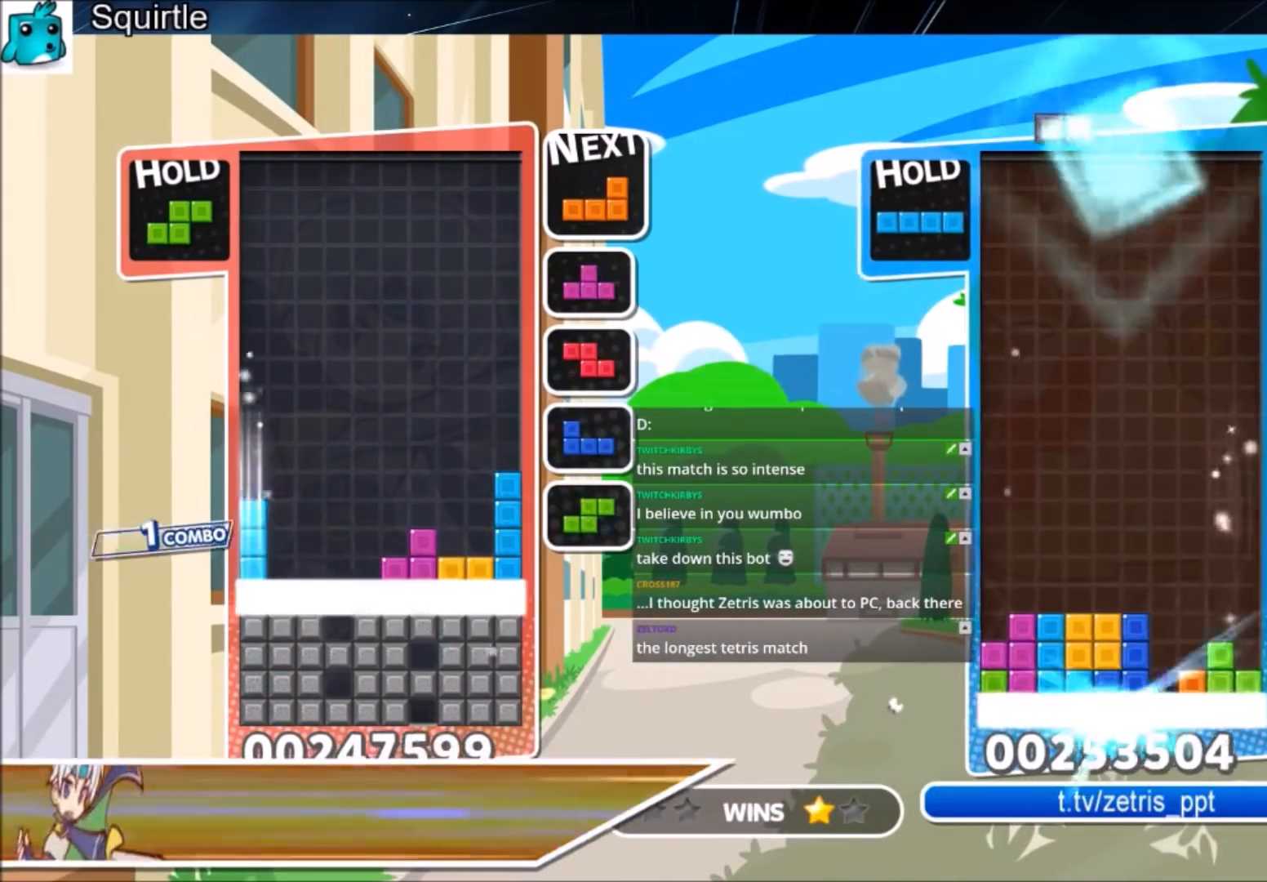
{"keys": ["right"], "events": [[67, "z", "up"], [133, "down", "up"], [133, "left", "up"], [500, "right", "down"]]}
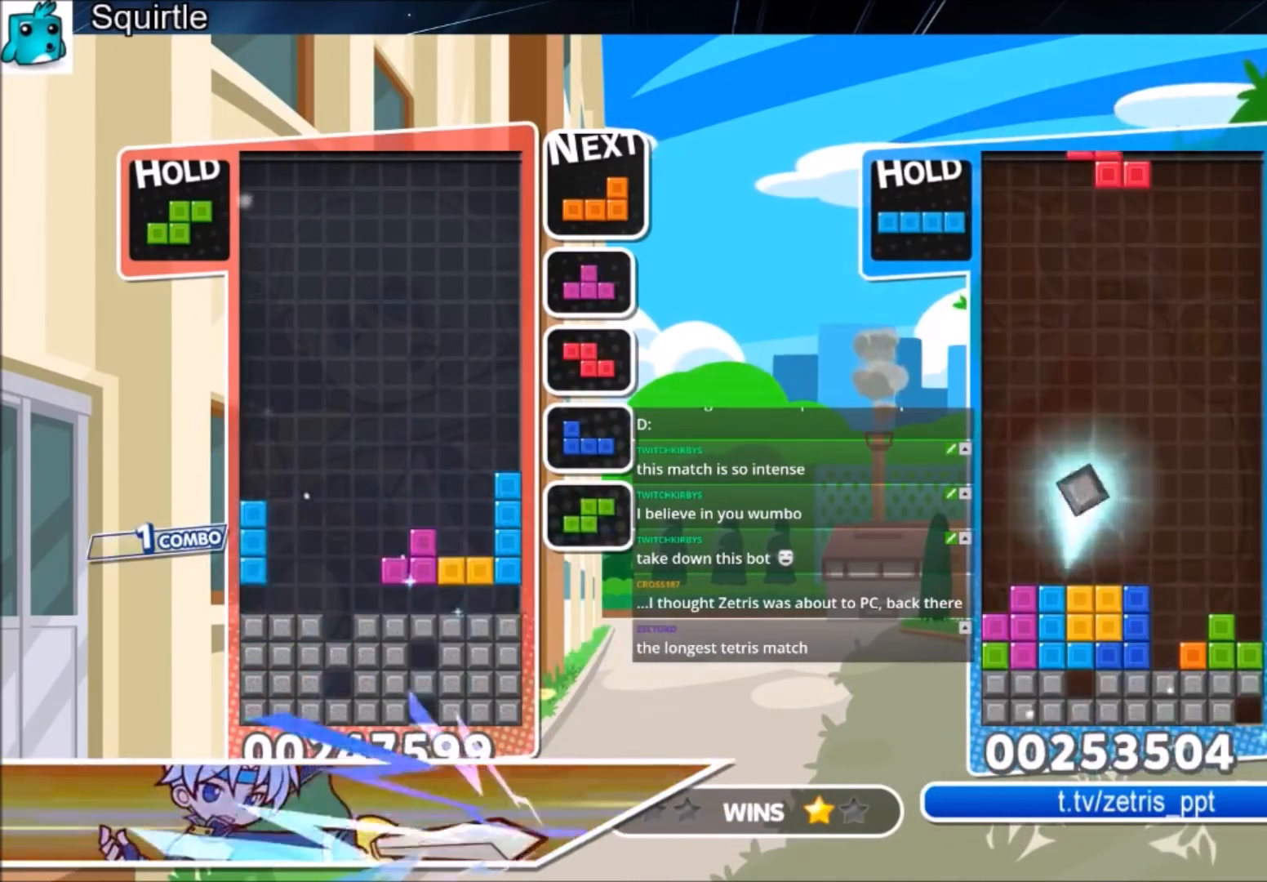
{"keys": ["right"], "events": [[334, "c", "down"], [468, "c", "up"]]}
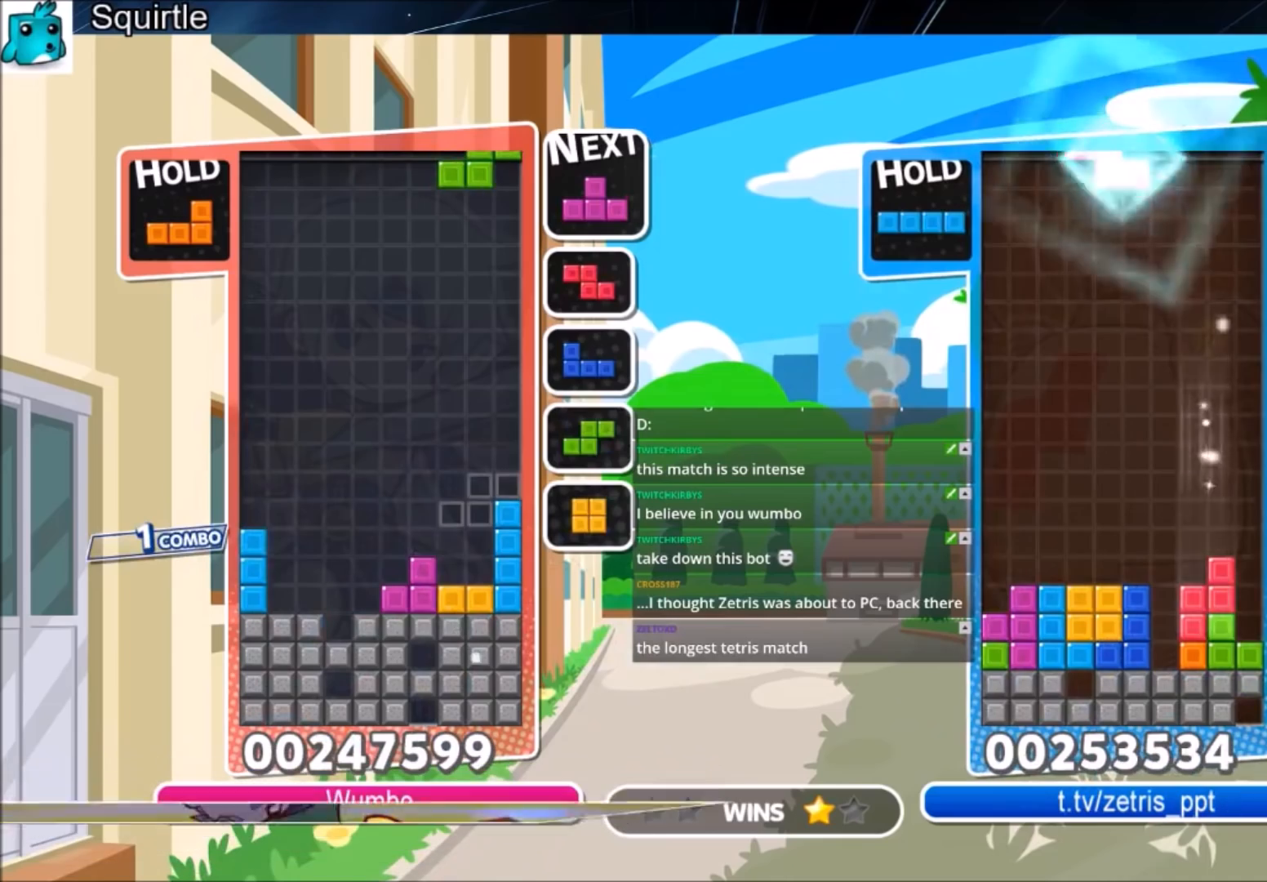
{"keys": ["right"], "events": [[67, "c", "down"], [200, "c", "up"], [233, "right", "up"], [300, "left", "down"], [300, "z", "down"], [367, "down", "down"], [434, "left", "up"], [434, "right", "down"], [434, "z", "up"], [467, "down", "up"]]}
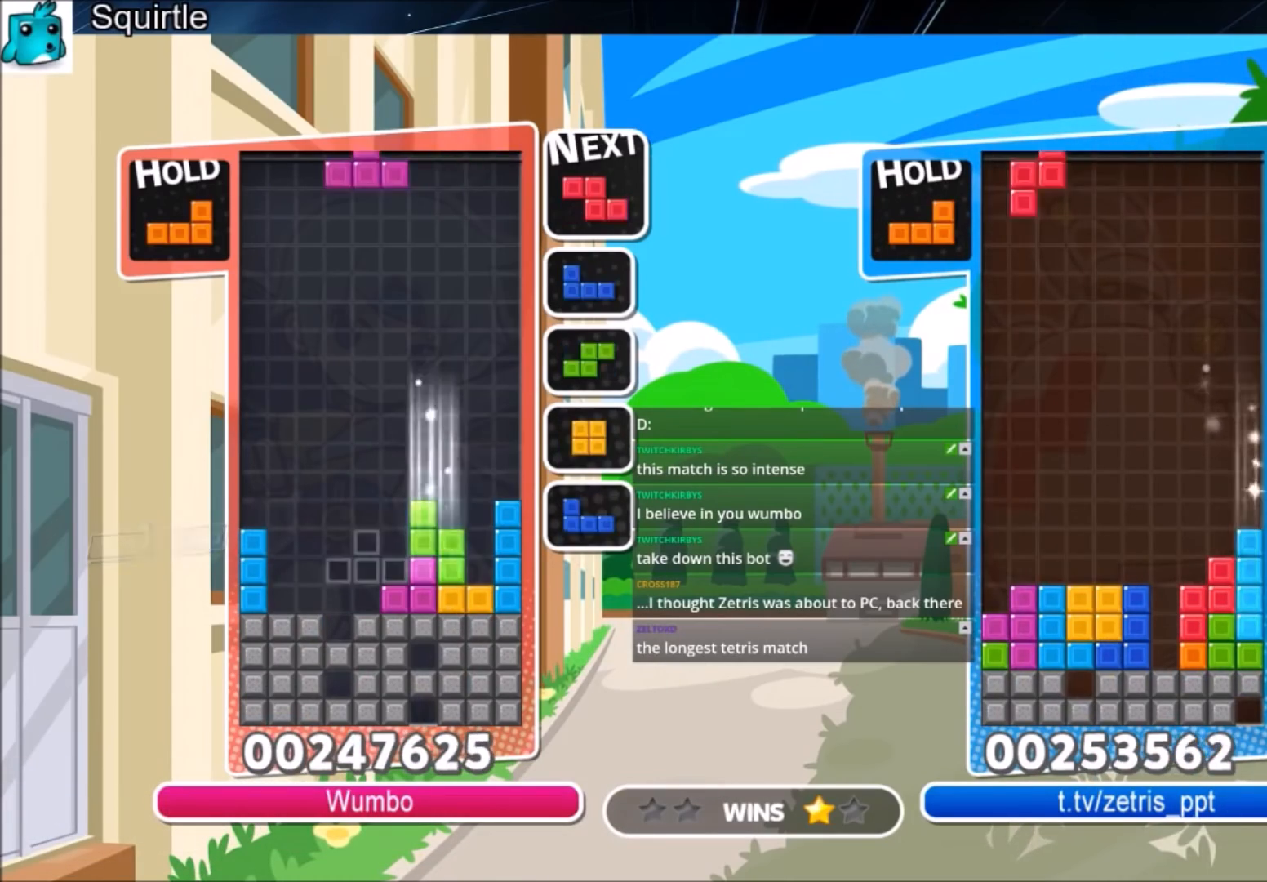
{"keys": ["down", "left", "z"], "events": [[100, "c", "down"], [234, "c", "up"], [334, "right", "up"], [367, "z", "down"], [434, "down", "down"], [434, "left", "down"]]}
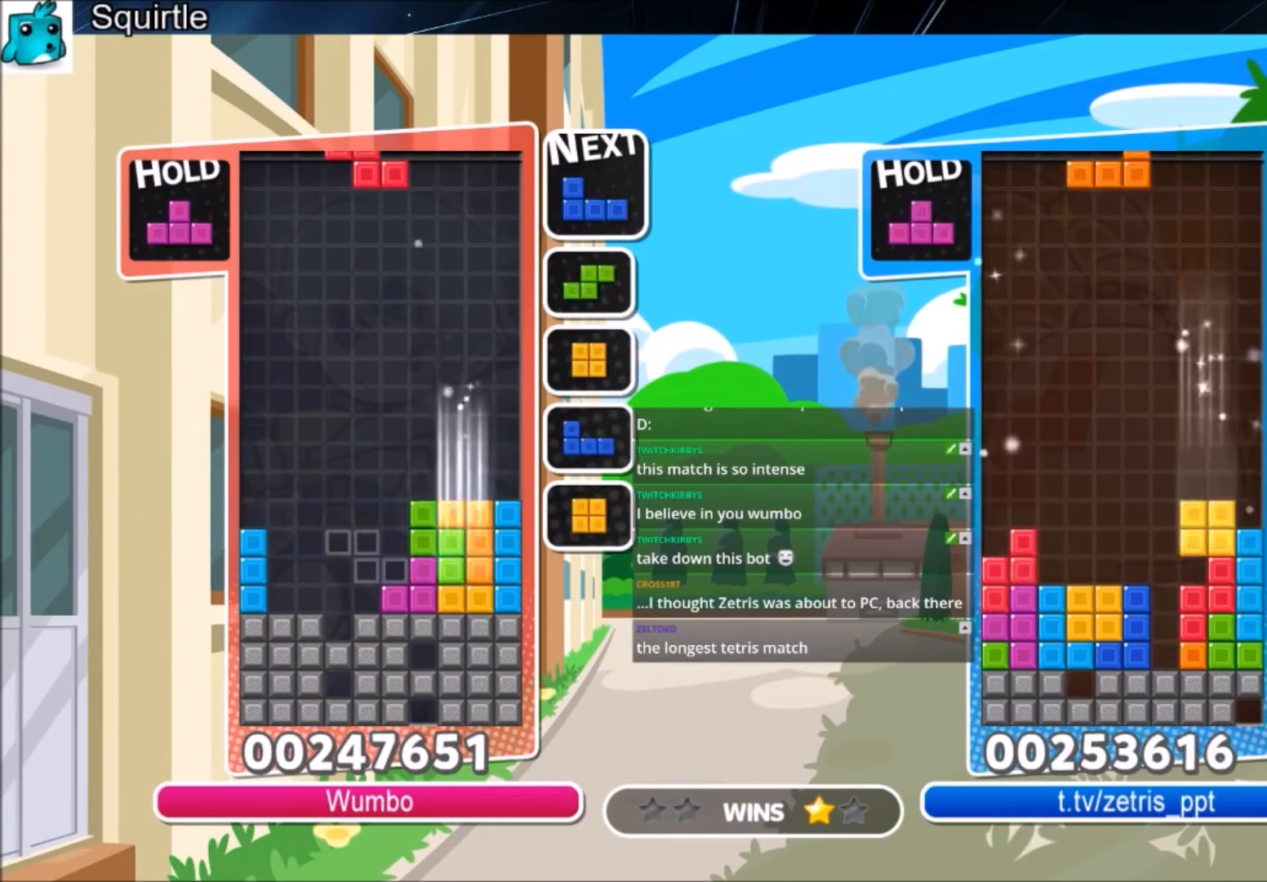
{"keys": ["right"], "events": [[33, "down", "up"], [33, "z", "up"], [266, "left", "up"], [300, "x", "down"], [400, "down", "down"], [433, "right", "down"], [433, "x", "up"], [500, "down", "up"]]}
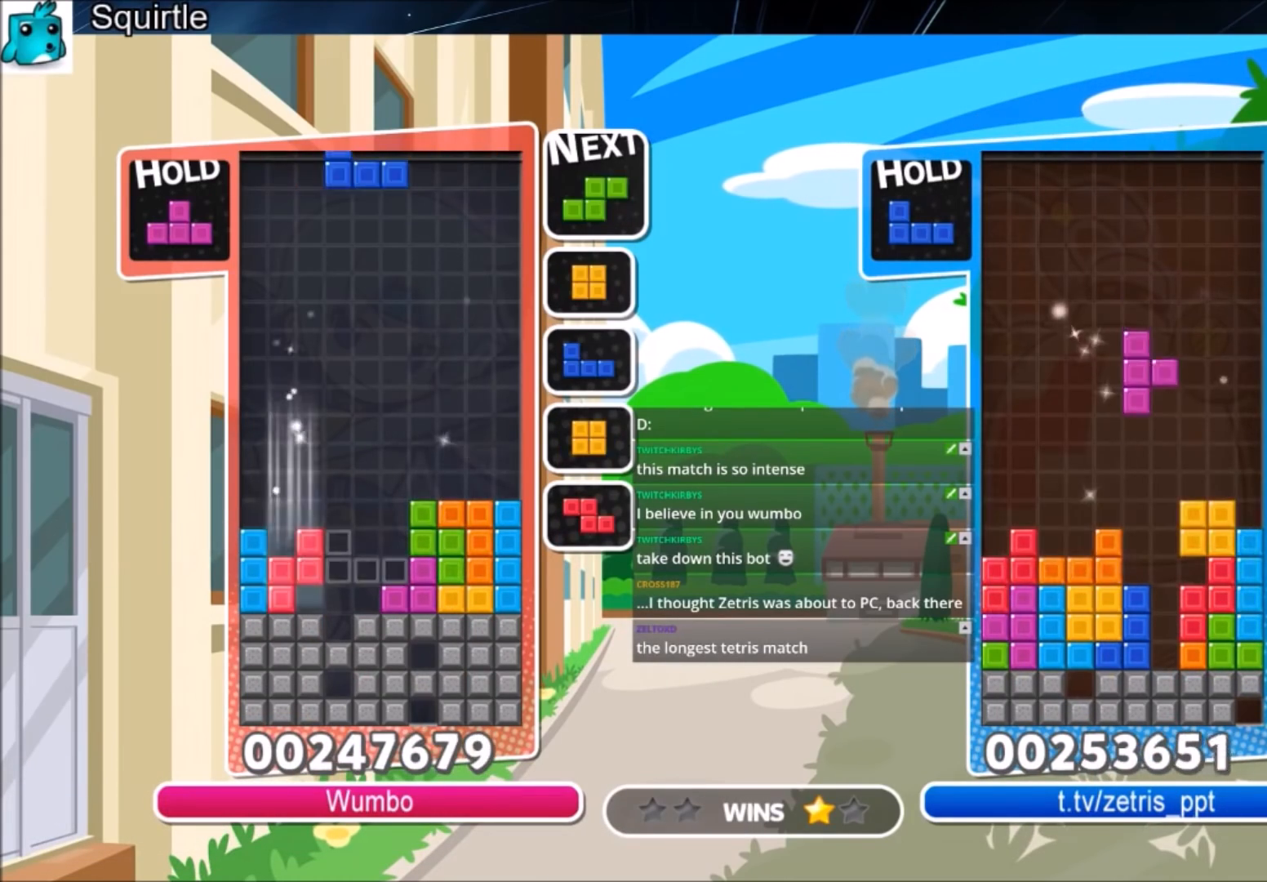
{"keys": ["left", "z"], "events": [[267, "down", "down"], [334, "left", "down"], [334, "right", "up"], [367, "down", "up"], [501, "z", "down"]]}
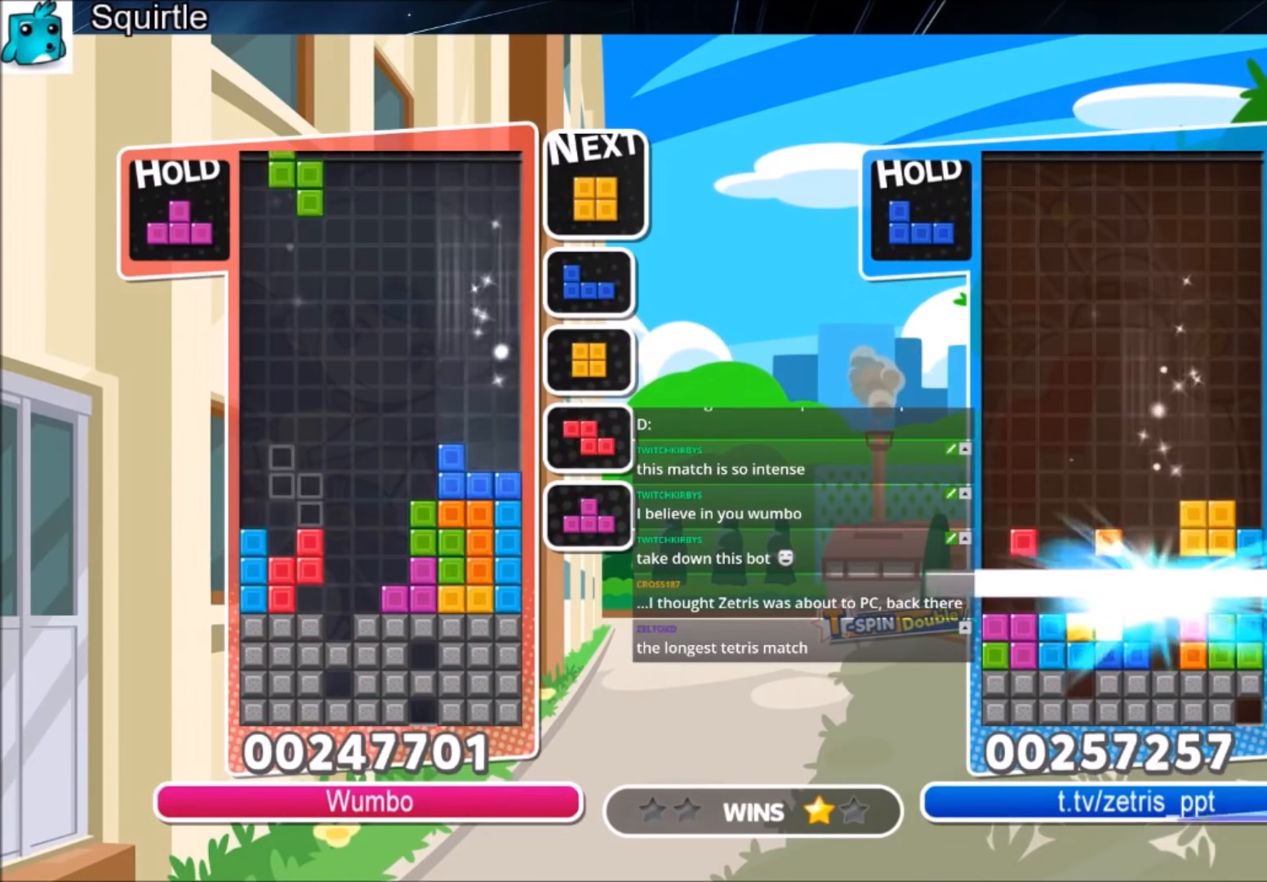
{"keys": ["c", "left", "up", "x"], "events": [[133, "down", "down"], [133, "z", "up"], [200, "left", "up"], [233, "down", "up"], [400, "c", "down"], [433, "left", "down"], [467, "up", "down"], [467, "x", "down"]]}
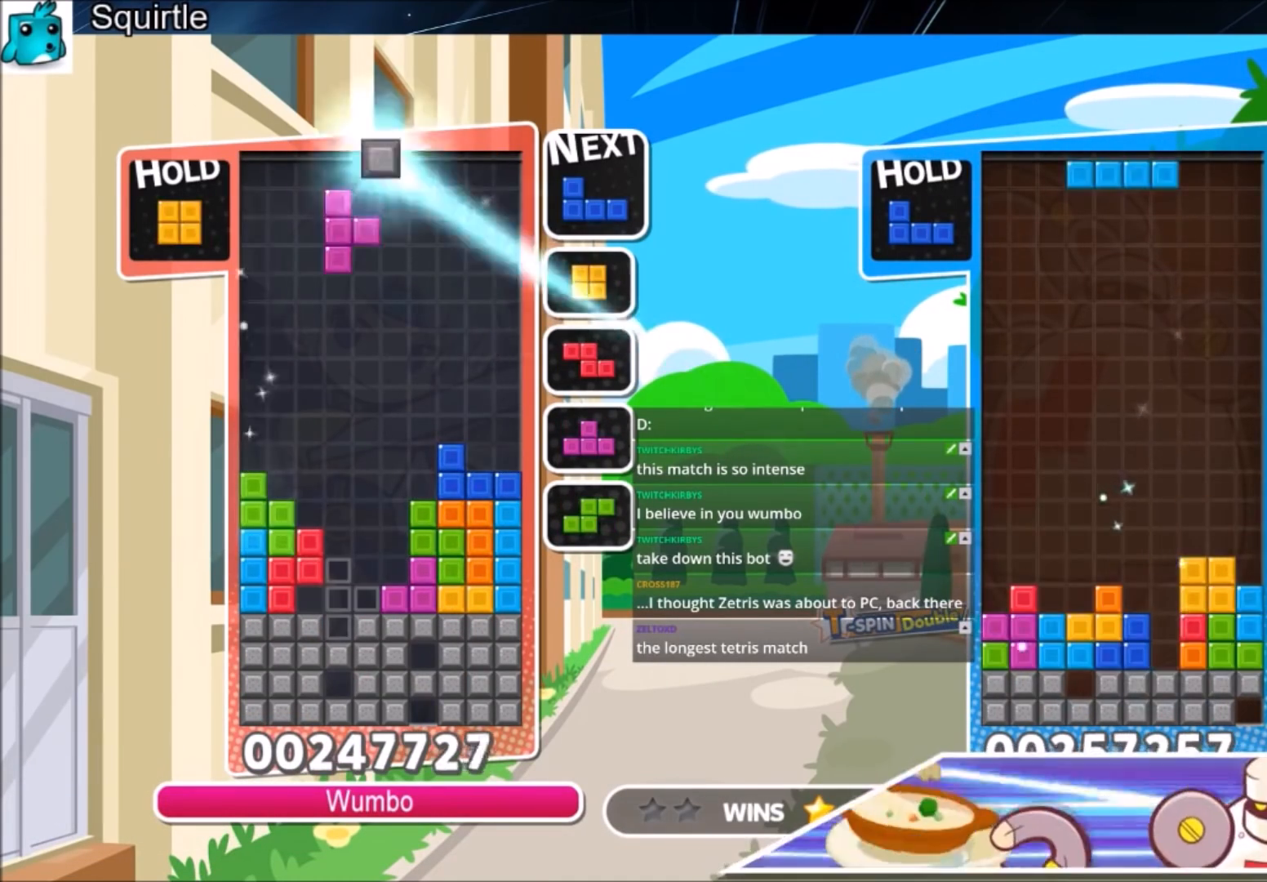
{"keys": ["up"], "events": [[33, "left", "up"], [67, "c", "up"], [134, "x", "up"]]}
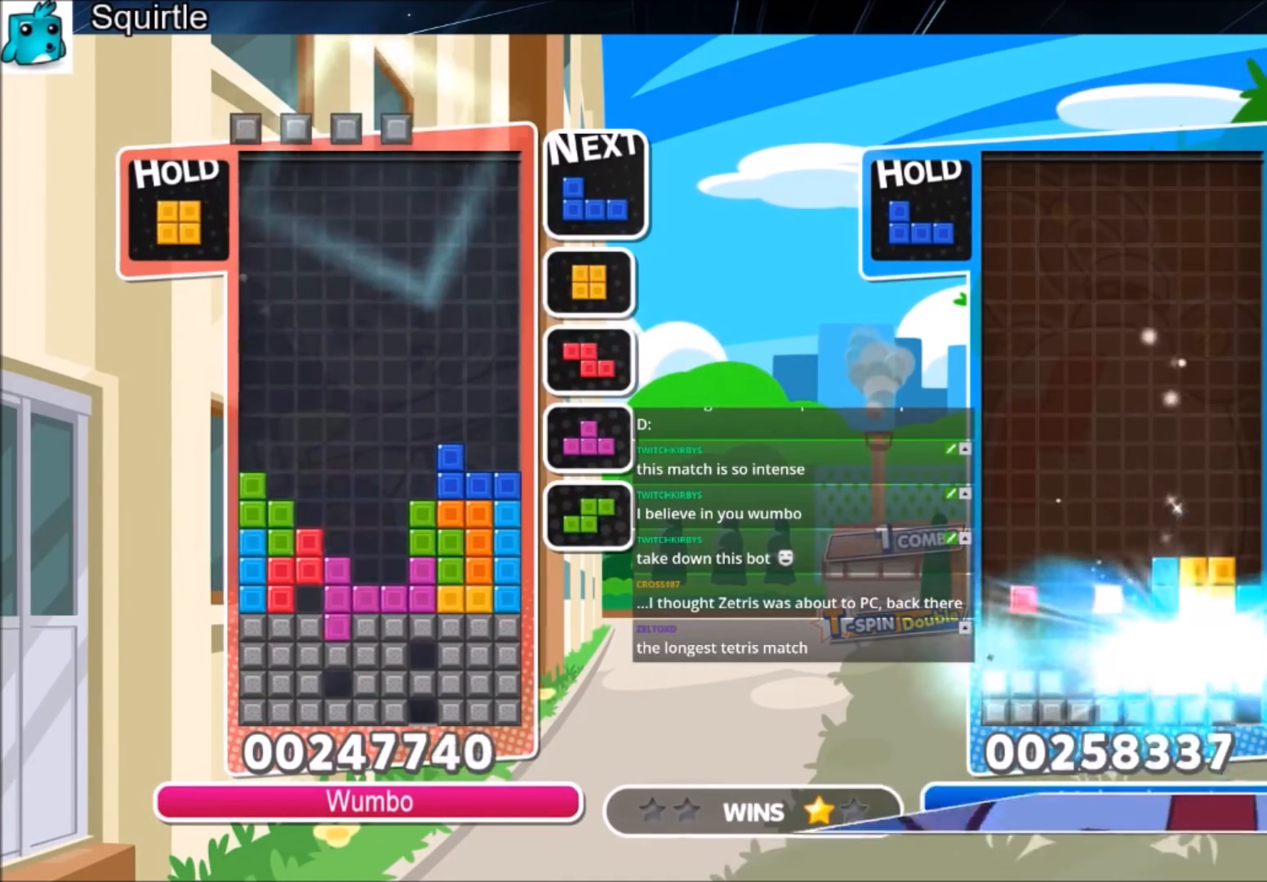
{"keys": [], "events": [[33, "up", "up"], [33, "x", "down"], [100, "down", "down"], [166, "down", "up"], [233, "x", "up"], [266, "down", "down"], [367, "down", "up"], [400, "down", "down"], [500, "down", "up"]]}
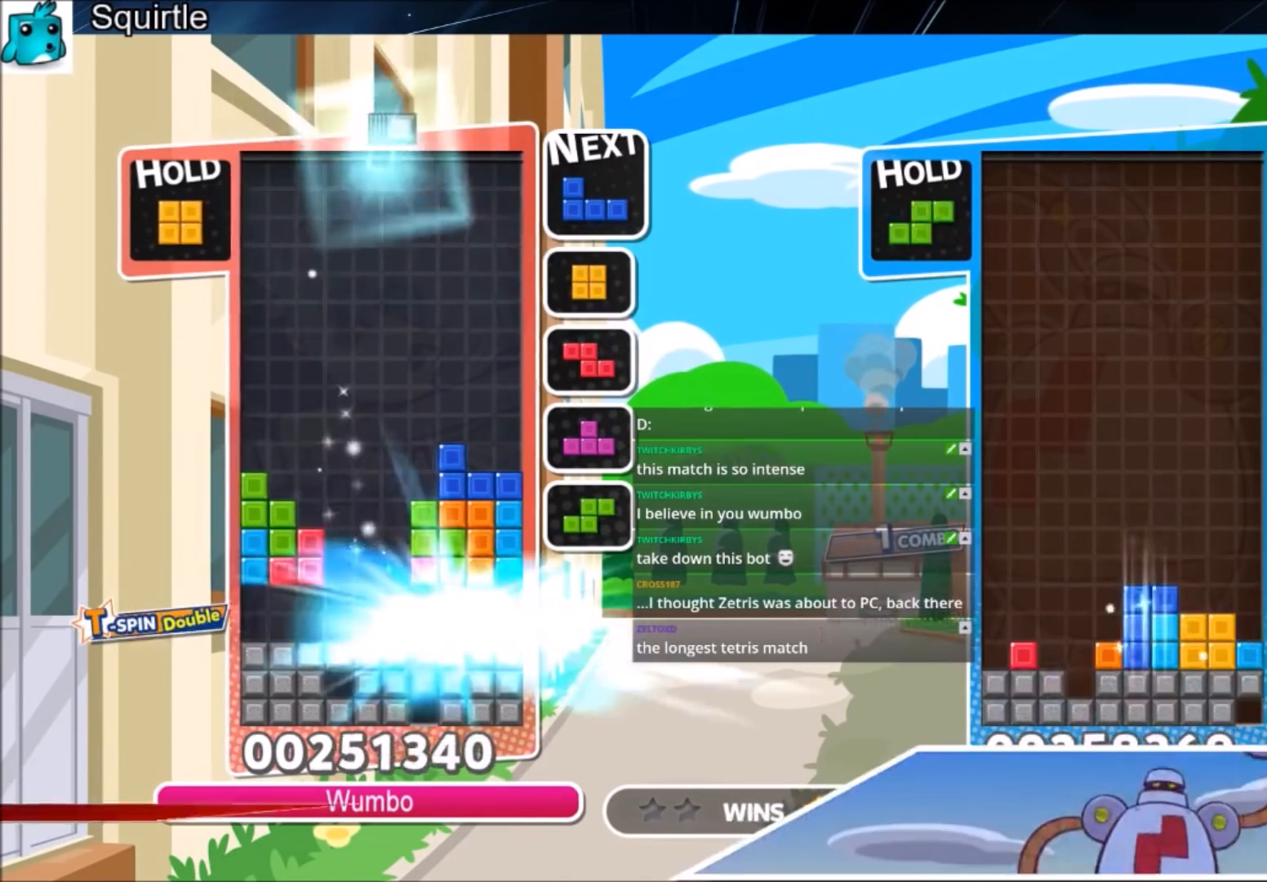
{"keys": [], "events": [[100, "down", "down"], [234, "down", "up"]]}
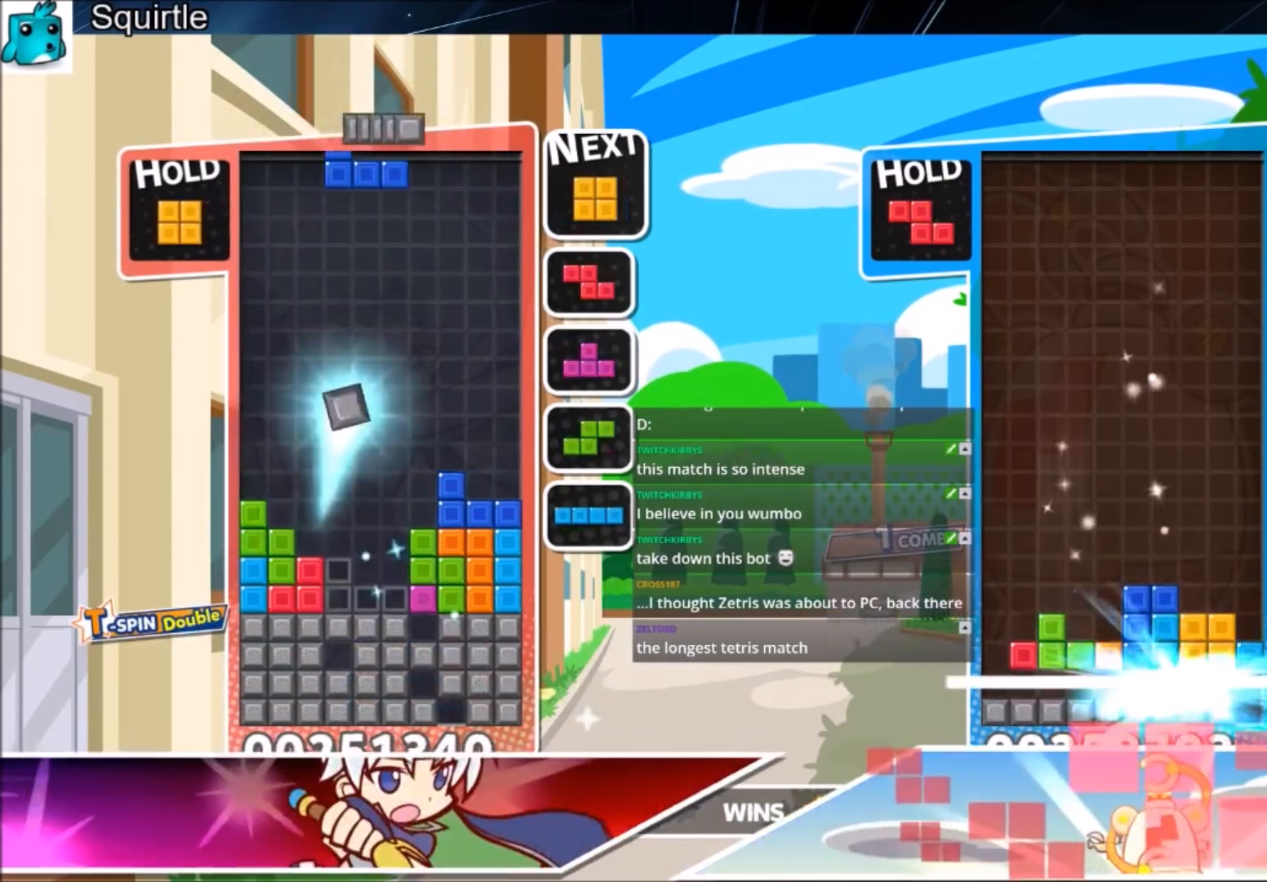
{"keys": ["left"], "events": [[66, "c", "down"], [300, "c", "up"], [300, "down", "down"], [367, "left", "down"], [433, "down", "up"]]}
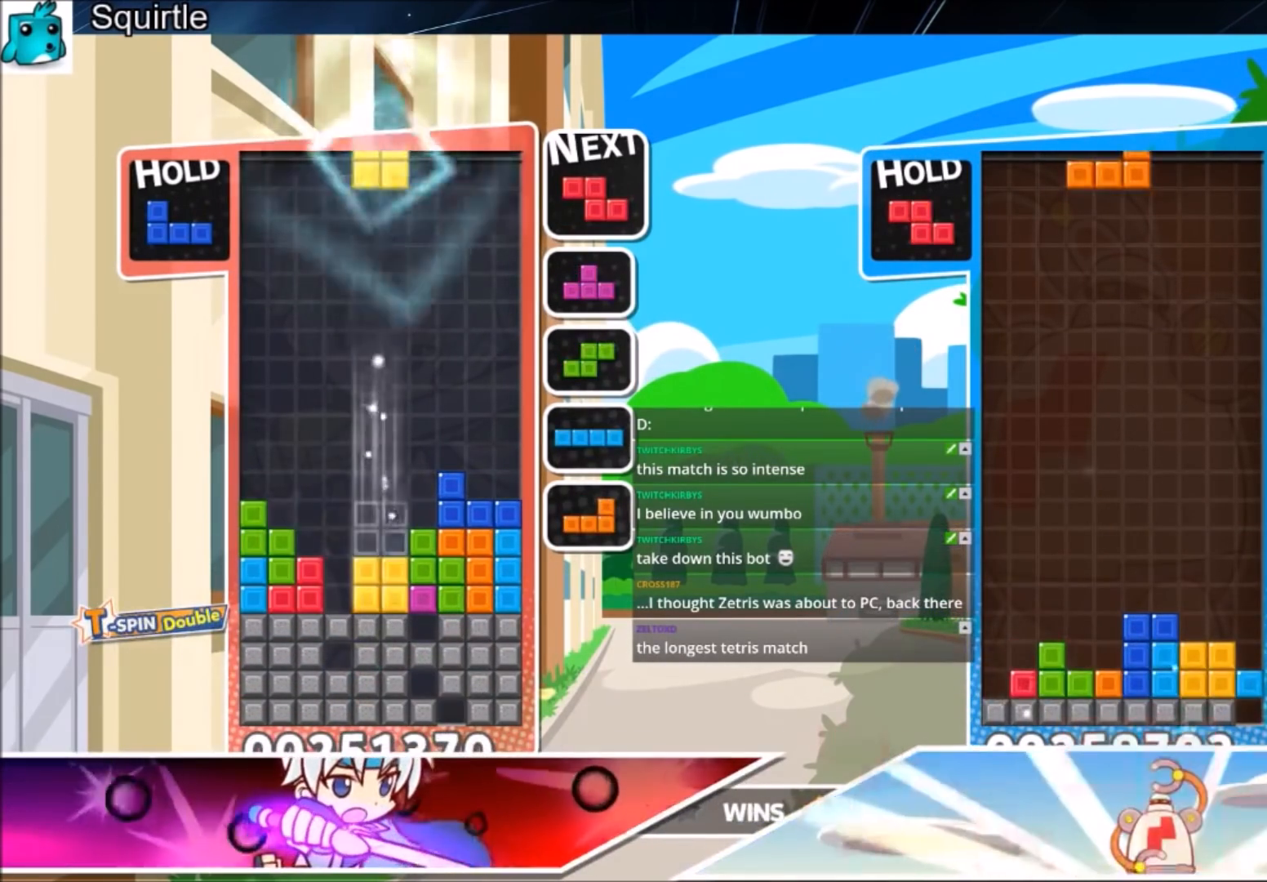
{"keys": ["right", "x"], "events": [[234, "left", "up"], [234, "right", "down"], [334, "down", "down"], [334, "right", "up"], [367, "down", "up"], [467, "right", "down"], [467, "x", "down"]]}
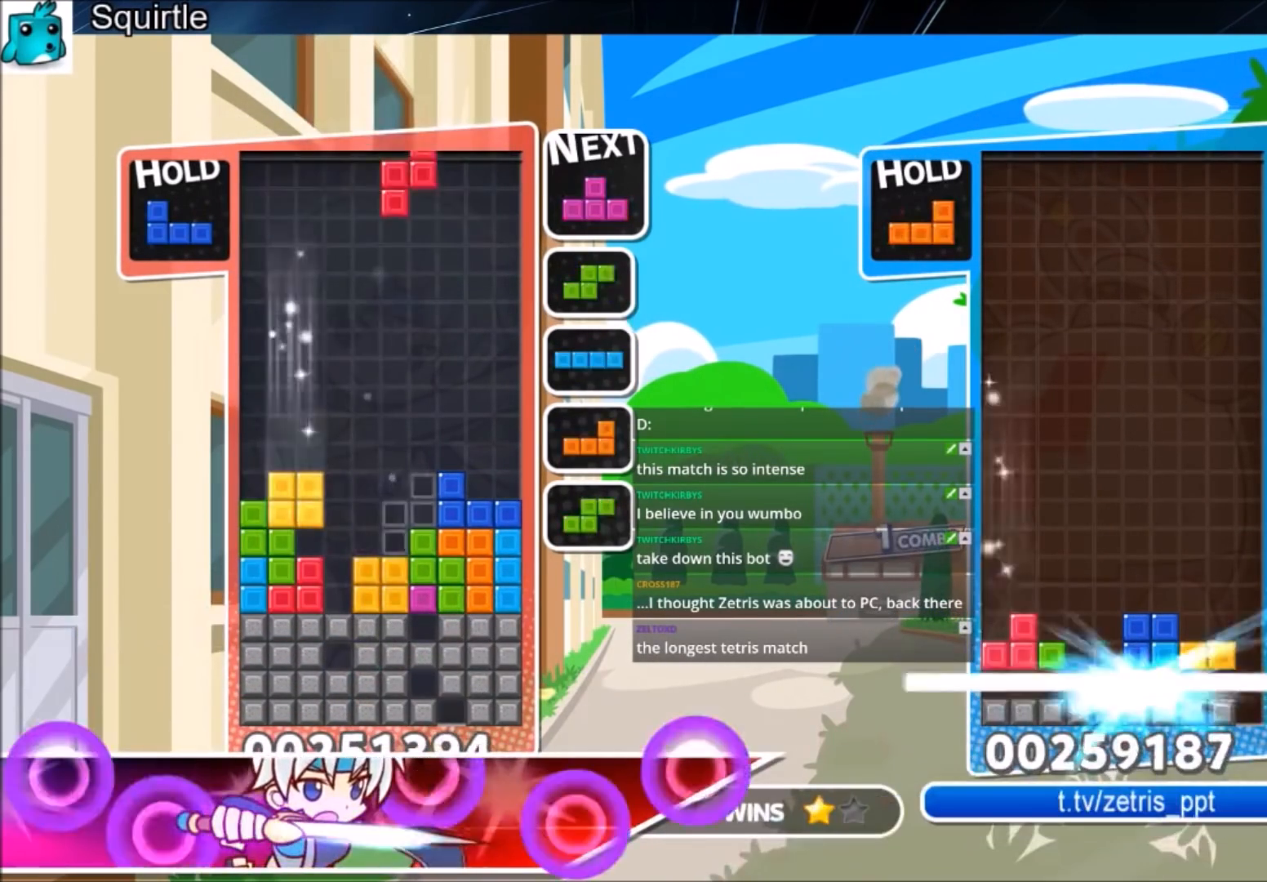
{"keys": ["down", "right"], "events": [[66, "down", "down"], [100, "x", "up"], [200, "down", "up"], [233, "c", "down"], [333, "z", "down"], [433, "c", "up"], [467, "down", "down"], [467, "z", "up"]]}
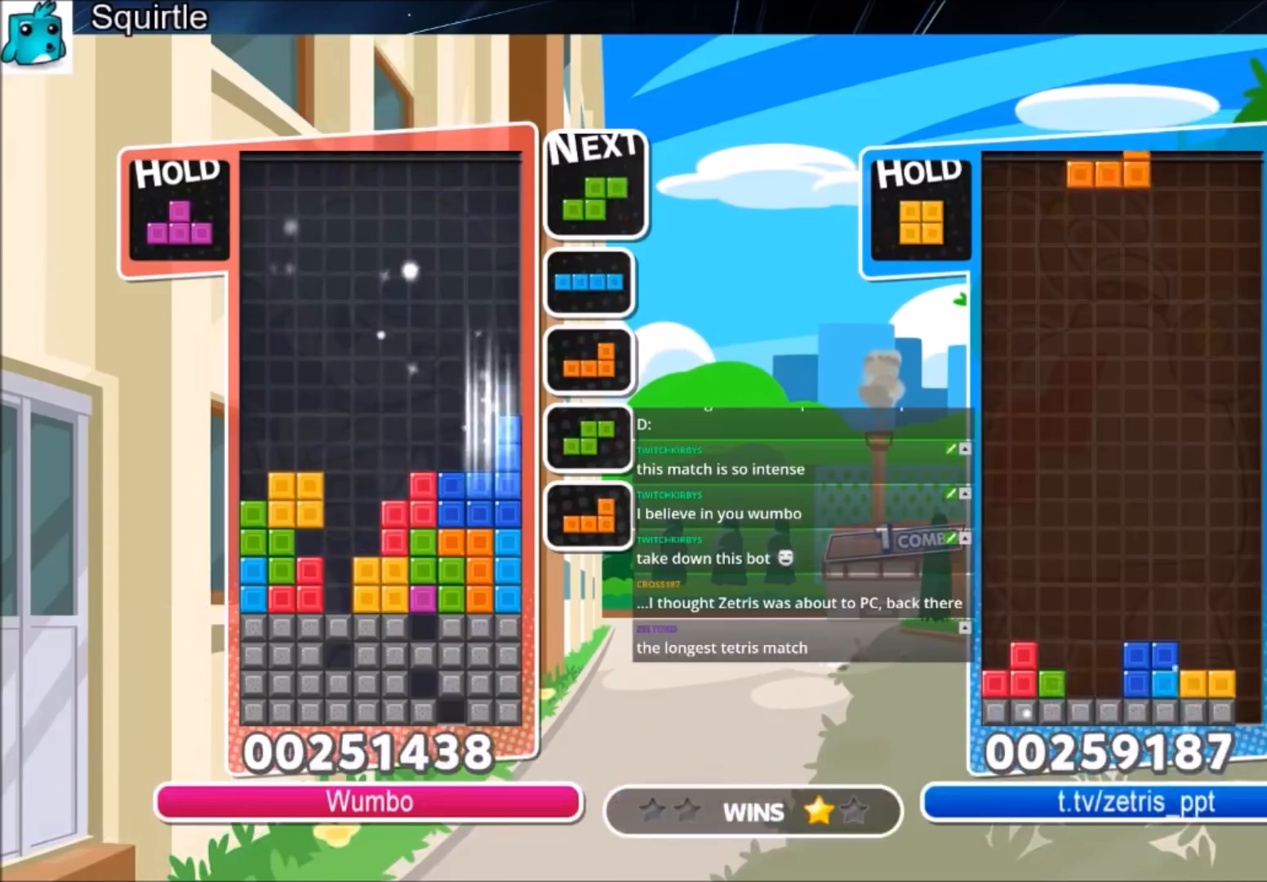
{"keys": [], "events": [[33, "right", "up"], [67, "down", "up"], [167, "left", "down"], [434, "left", "up"]]}
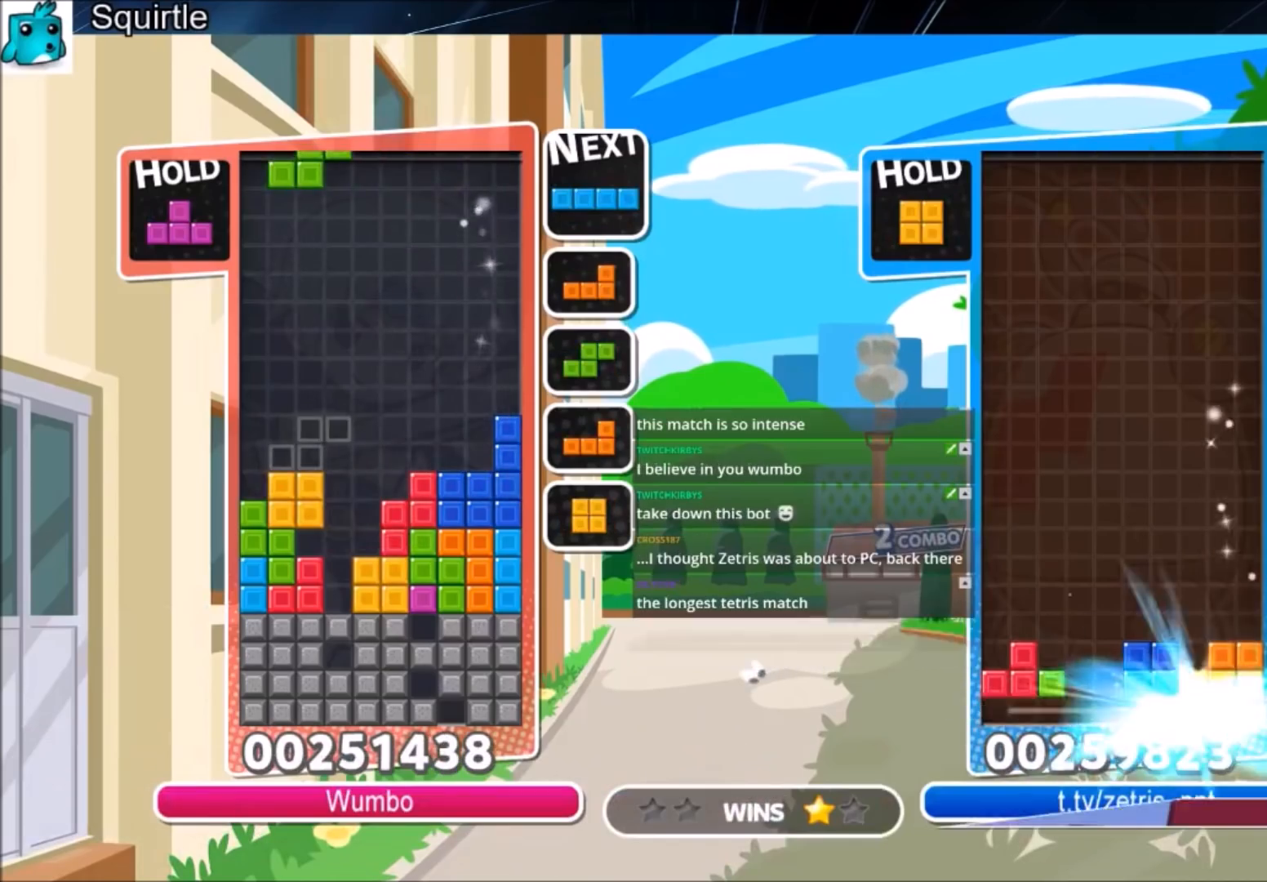
{"keys": ["up"], "events": [[33, "right", "down"], [133, "right", "up"], [233, "c", "down"], [266, "up", "down"], [333, "x", "down"], [400, "c", "up"], [400, "left", "down"], [467, "left", "up"], [467, "x", "up"]]}